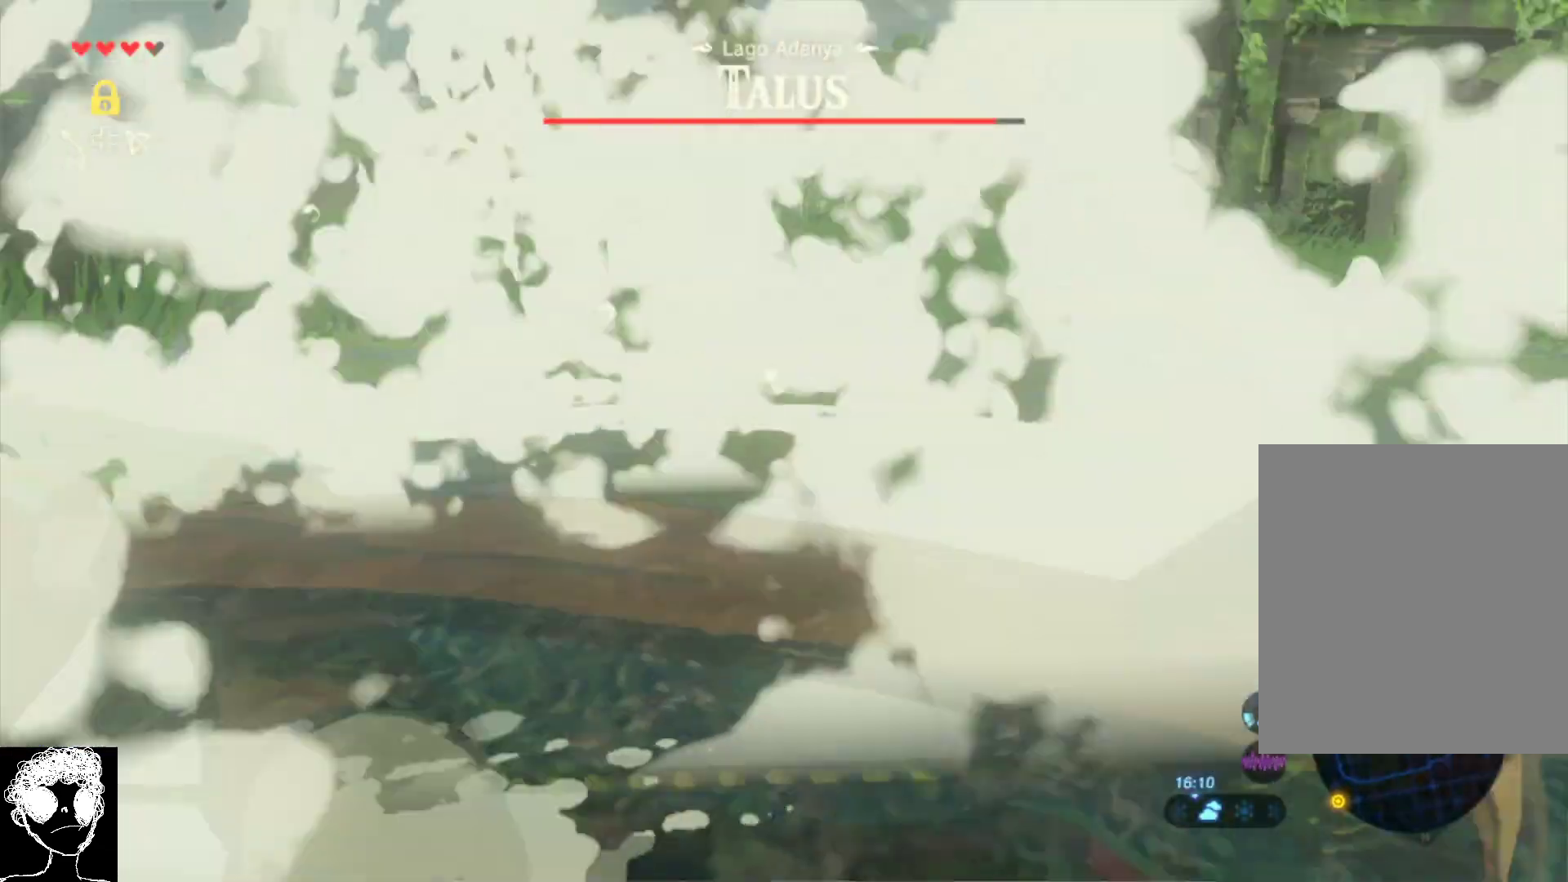
Gameplay with a controller (Xbox layout); each line is a JSON object with the inputs held at the frame after it. "events" lists button and stick changes between this image and that frame as [ms after this image, input, new state], when the widget could be followed in between.
{"buttons": ["A"], "left_stick": "down", "right_stick": "center", "events": [[383, "right_stick", "center"], [483, "A", "down"]]}
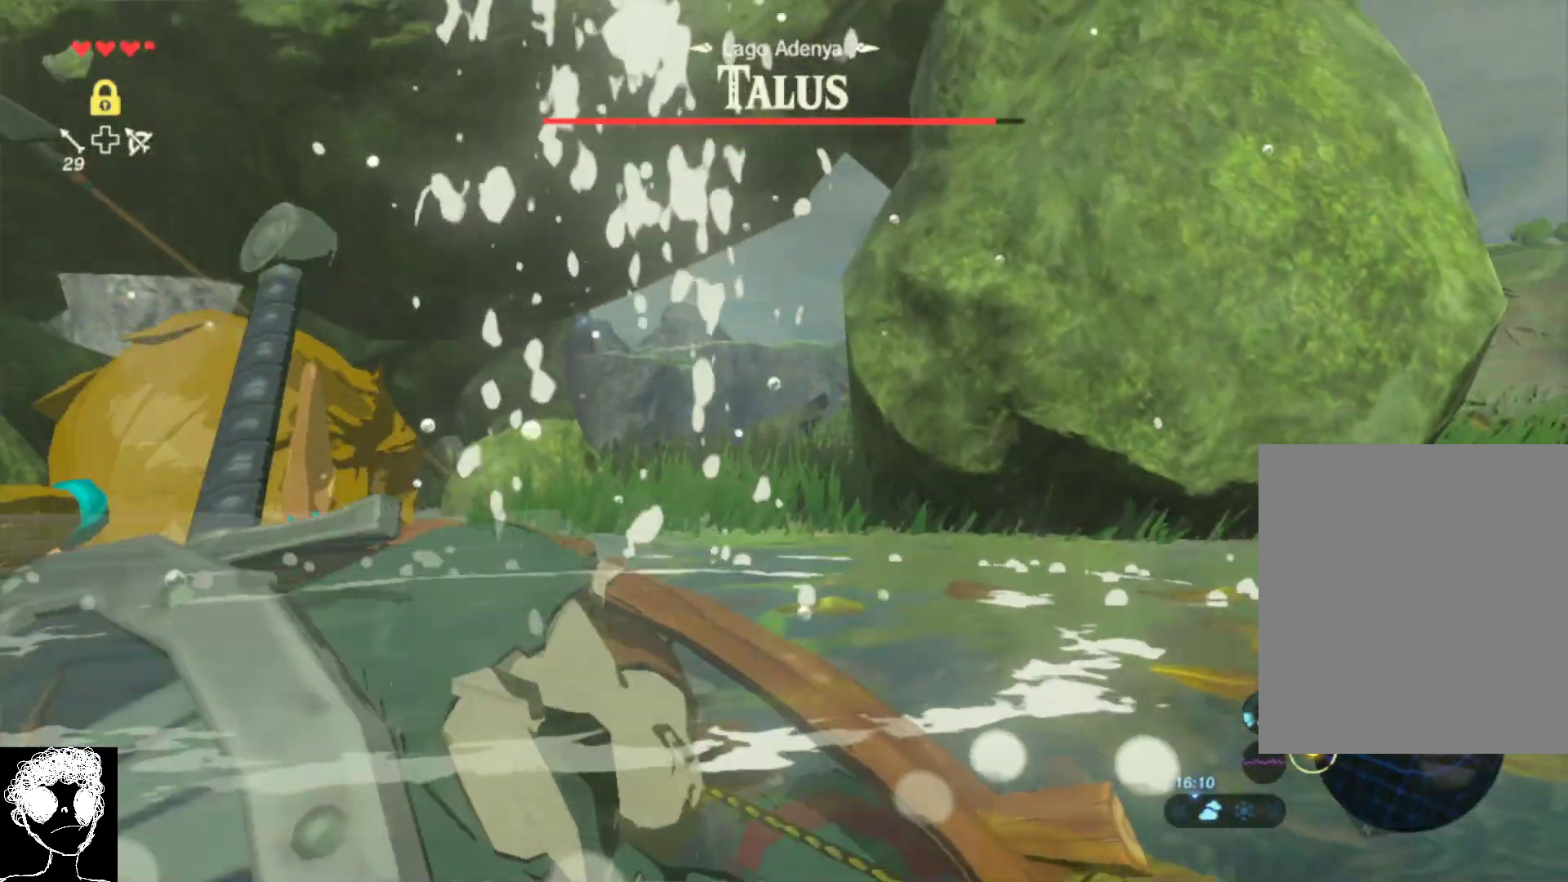
{"buttons": ["A"], "left_stick": "down-right", "right_stick": "center", "events": [[117, "A", "up"], [200, "right_stick", "down"], [400, "right_stick", "center"], [433, "left_stick", "down-right"], [483, "A", "down"]]}
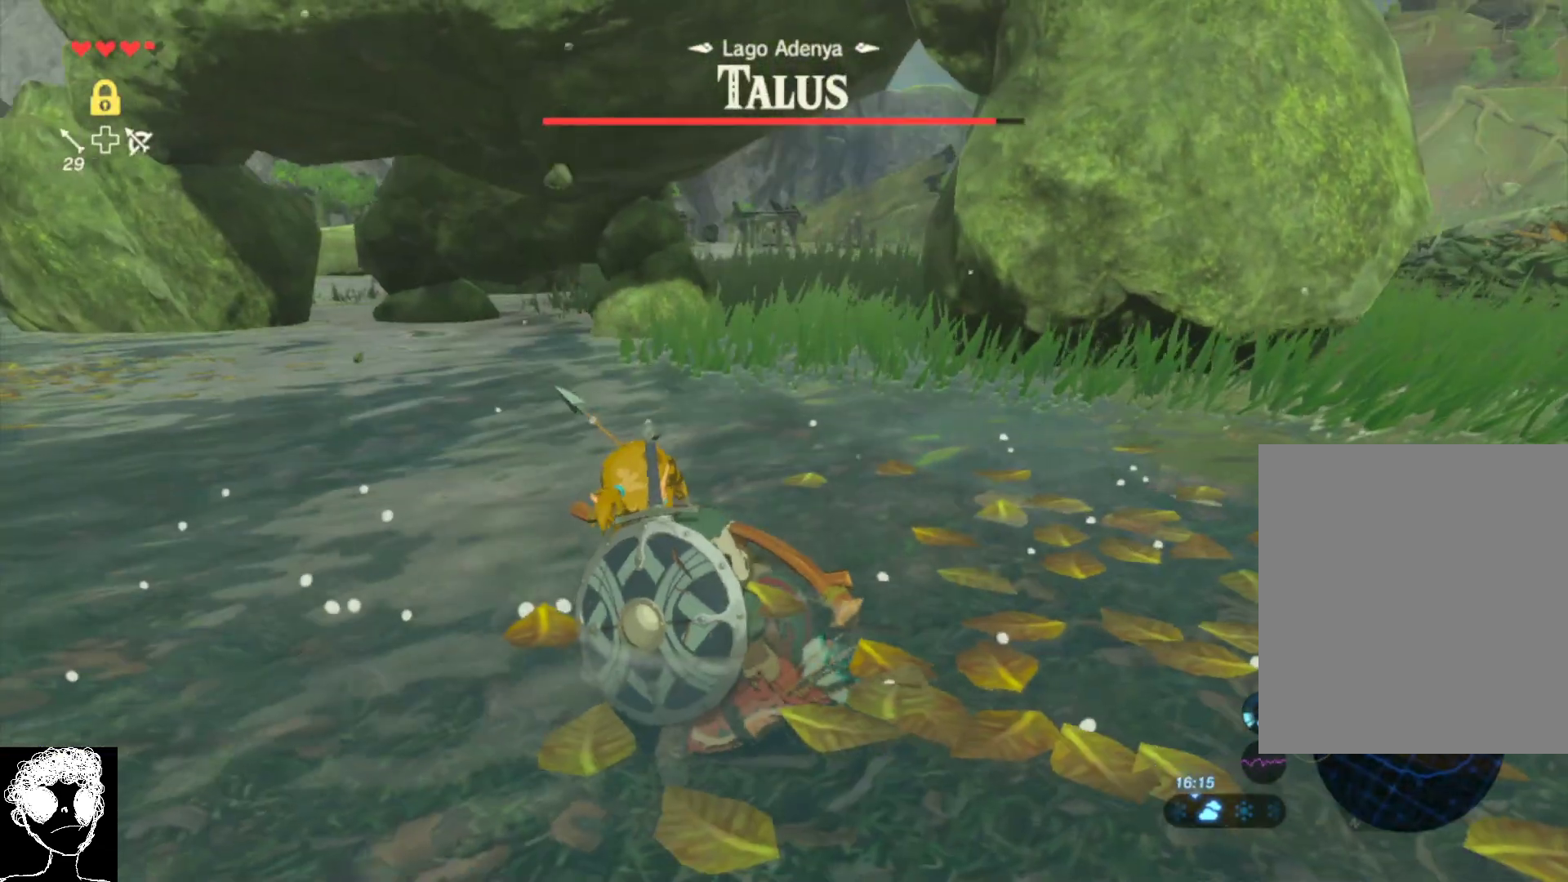
{"buttons": [], "left_stick": "right", "right_stick": "center", "events": [[150, "A", "up"], [300, "left_stick", "right"], [350, "right_stick", "up"], [500, "right_stick", "center"]]}
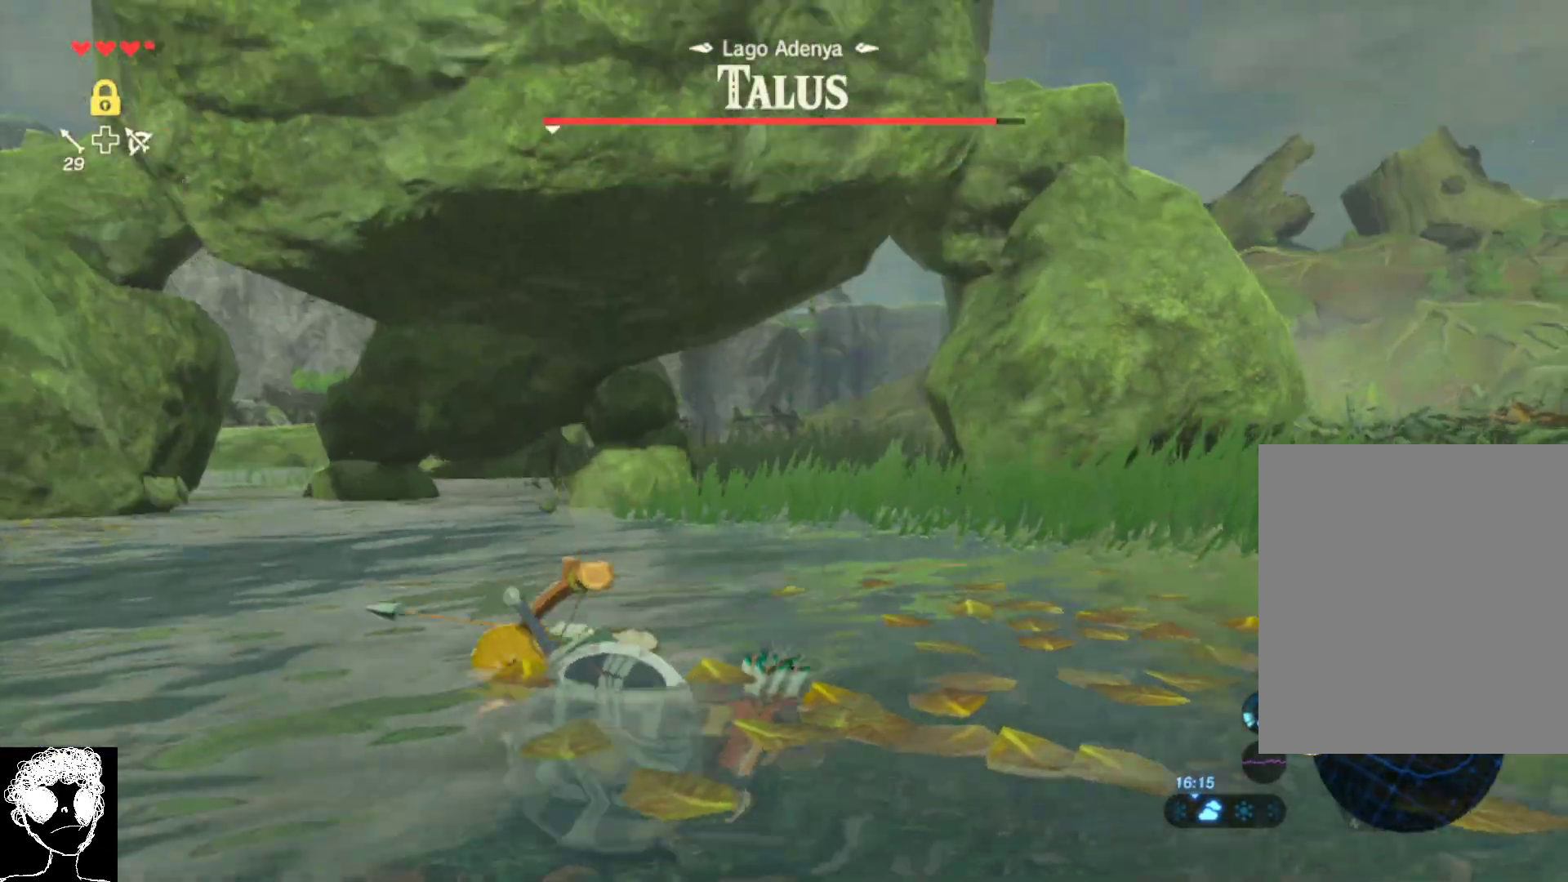
{"buttons": ["A"], "left_stick": "down-right", "right_stick": "center", "events": [[17, "right_stick", "up"], [33, "right_stick", "center"], [100, "A", "down"], [250, "A", "up"], [350, "left_stick", "down-right"], [450, "A", "down"]]}
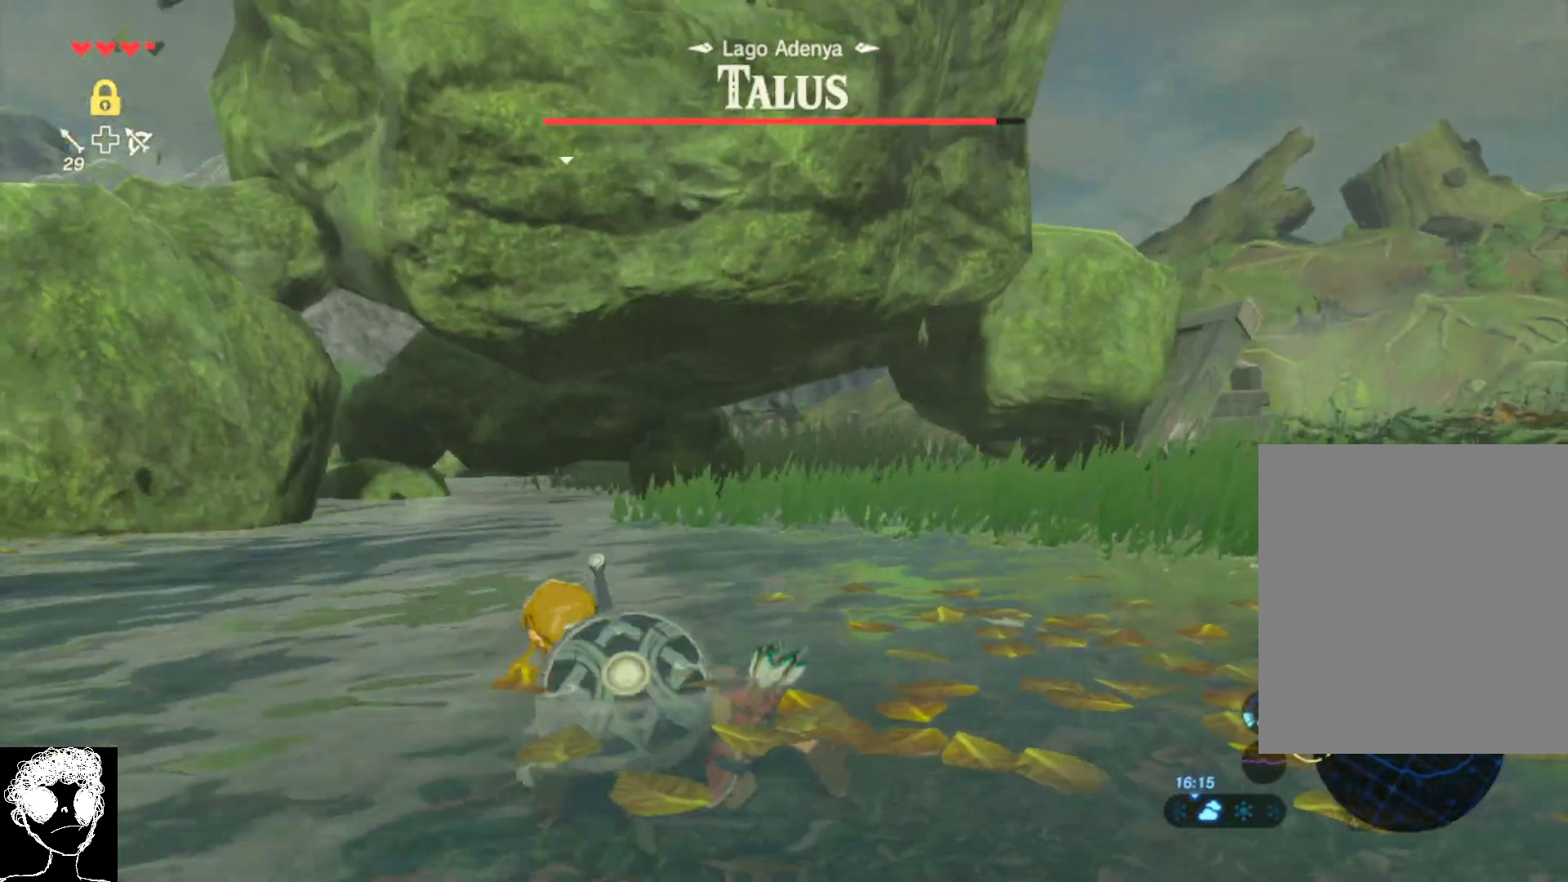
{"buttons": [], "left_stick": "down-right", "right_stick": "center", "events": [[67, "A", "up"], [183, "left_stick", "down"], [250, "A", "down"], [300, "left_stick", "down-right"], [417, "A", "up"]]}
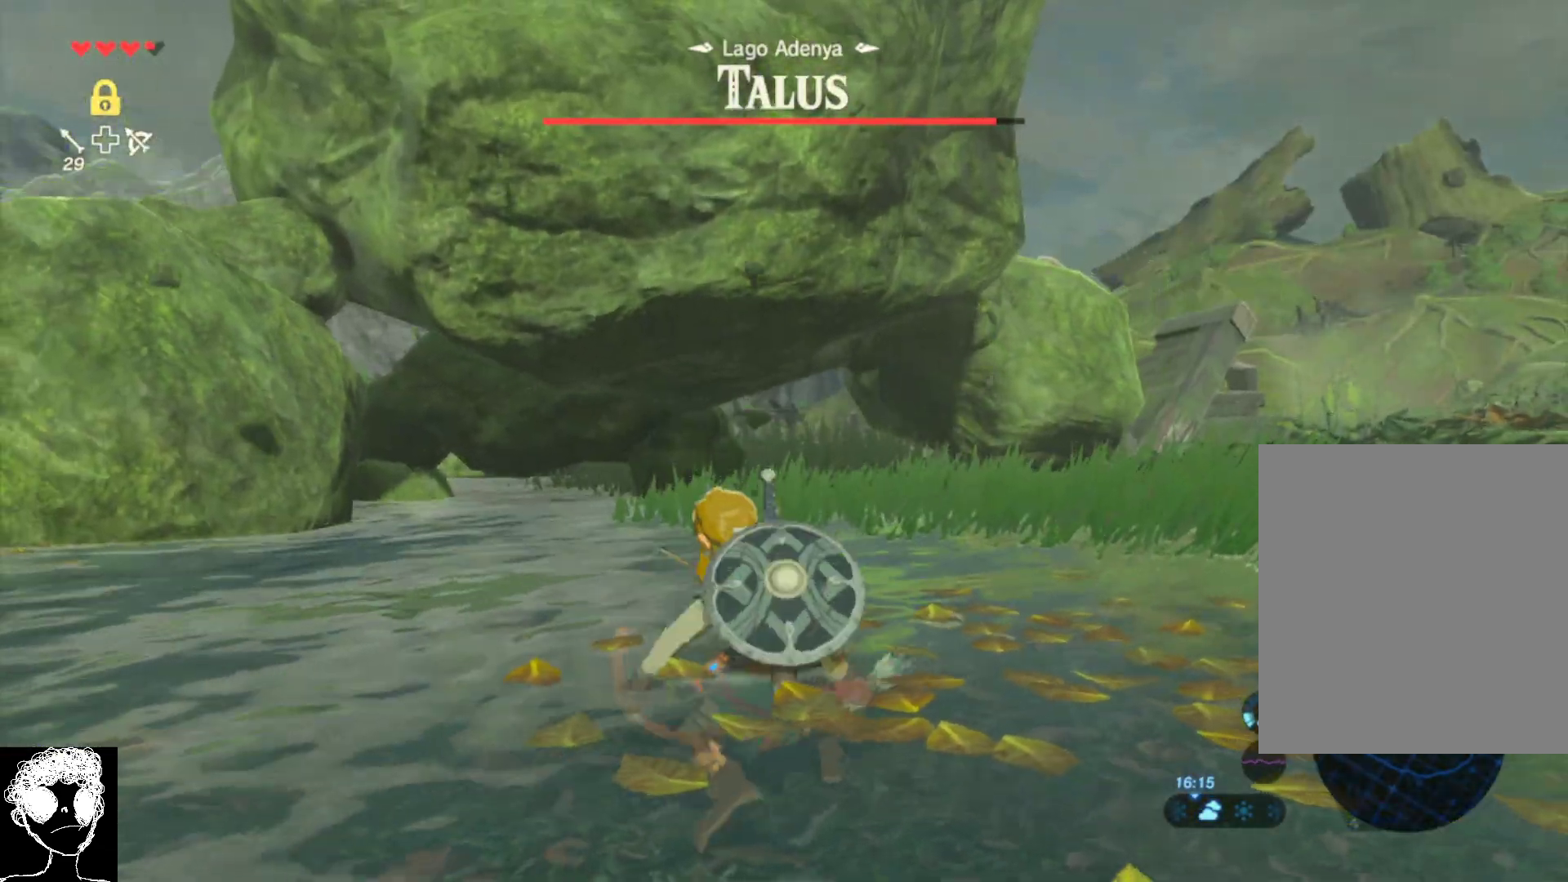
{"buttons": ["A"], "left_stick": "down-right", "right_stick": "center", "events": [[117, "A", "down"]]}
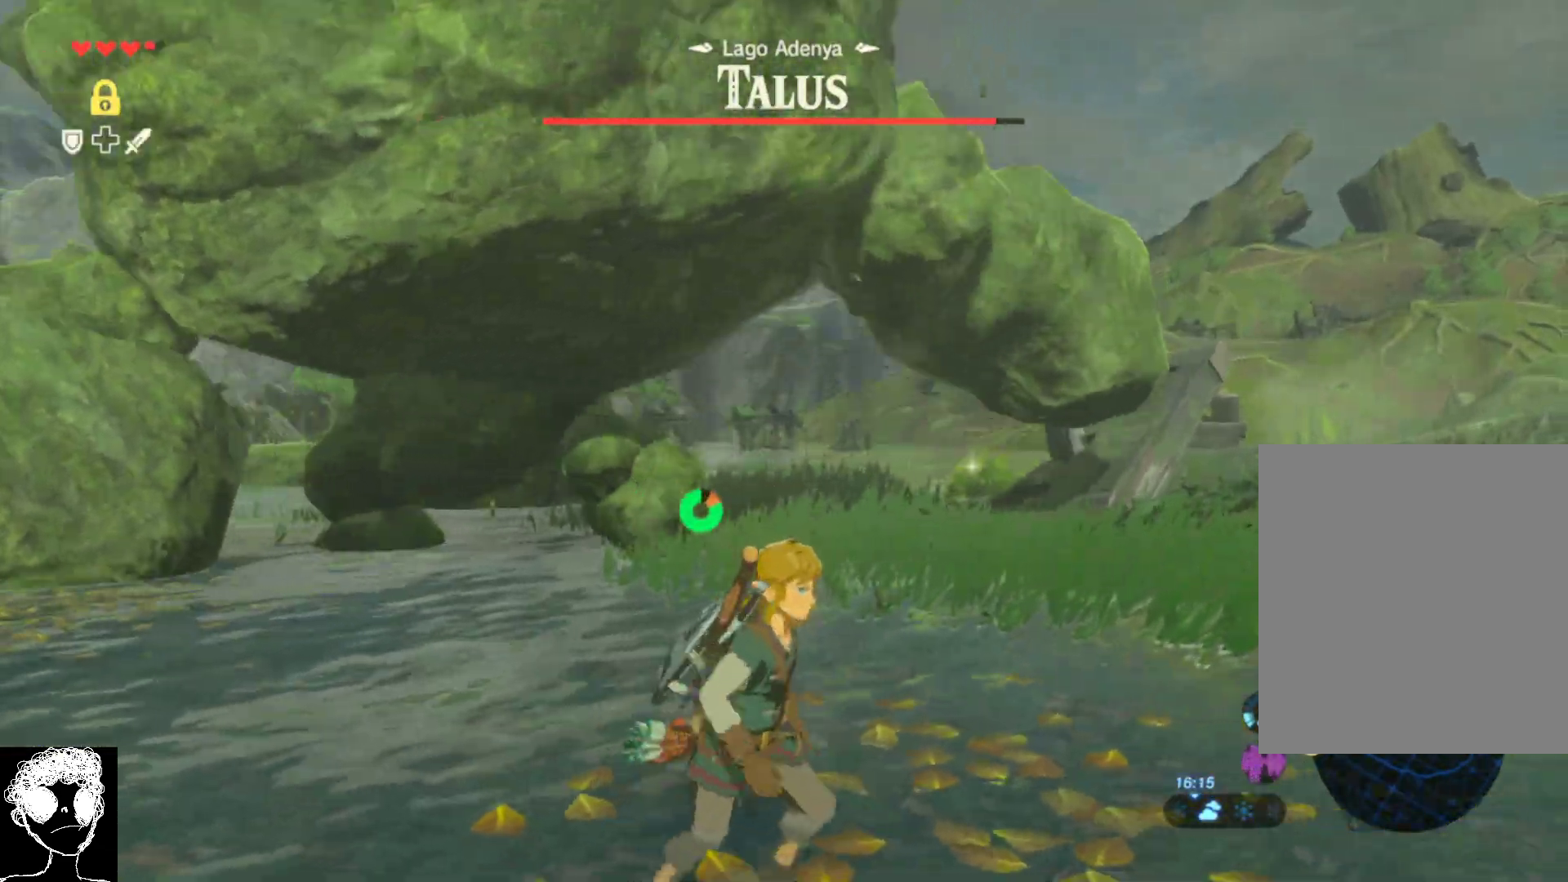
{"buttons": ["A"], "left_stick": "right", "right_stick": "center", "events": [[17, "left_stick", "right"], [133, "A", "up"], [183, "A", "down"]]}
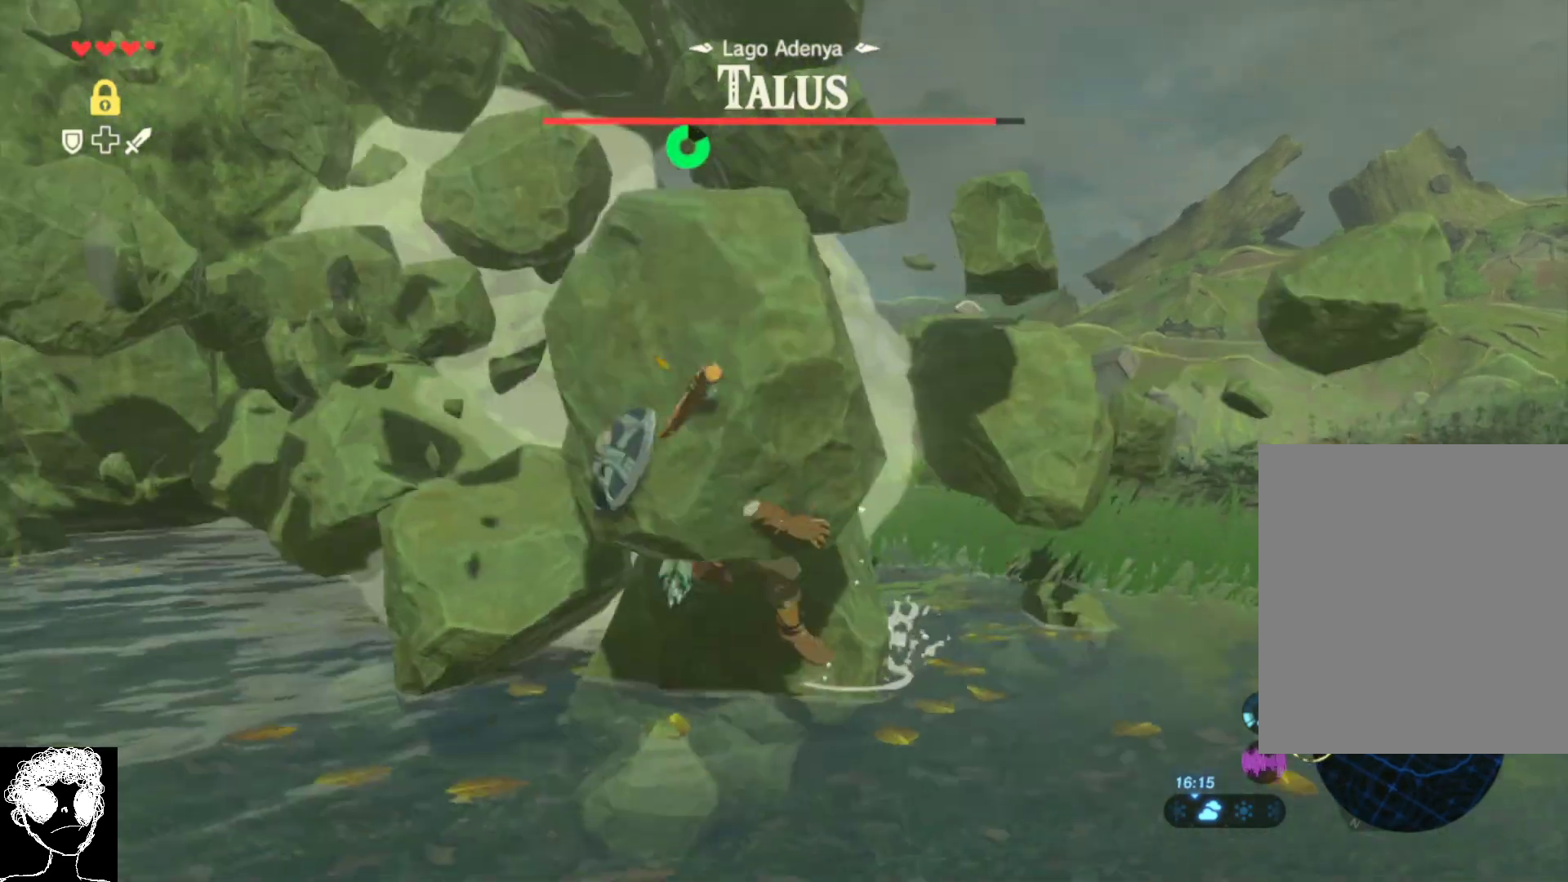
{"buttons": [], "left_stick": "up-right", "right_stick": "down", "events": [[17, "left_stick", "up-right"], [233, "A", "up"], [450, "right_stick", "down"]]}
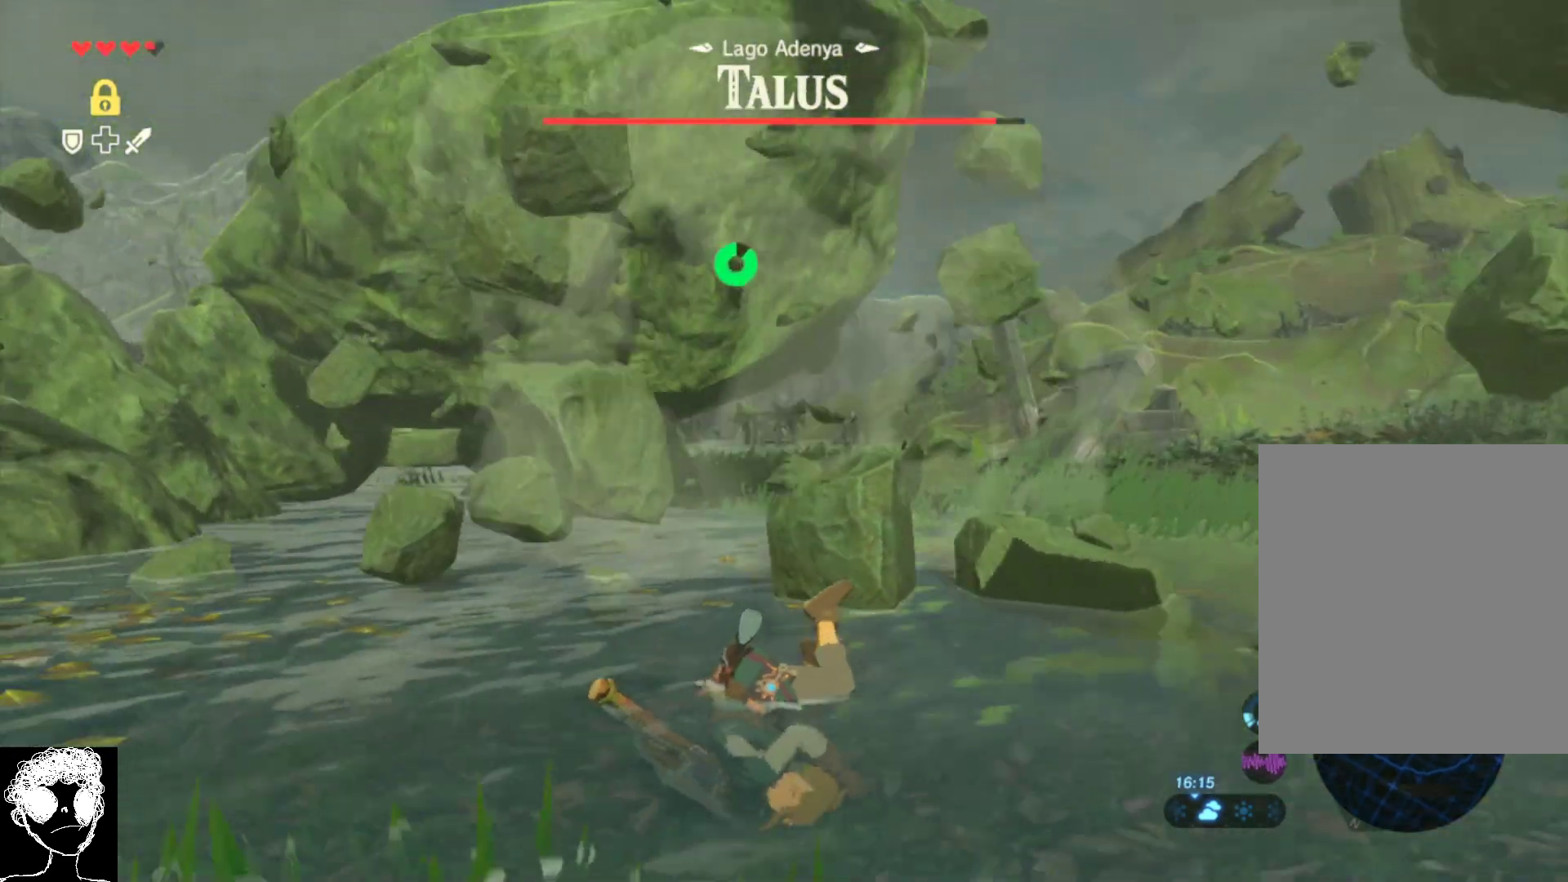
{"buttons": ["A"], "left_stick": "down-right", "right_stick": "center", "events": [[117, "right_stick", "center"], [150, "left_stick", "center"], [233, "A", "down"], [350, "left_stick", "down-right"], [433, "A", "up"], [483, "A", "down"]]}
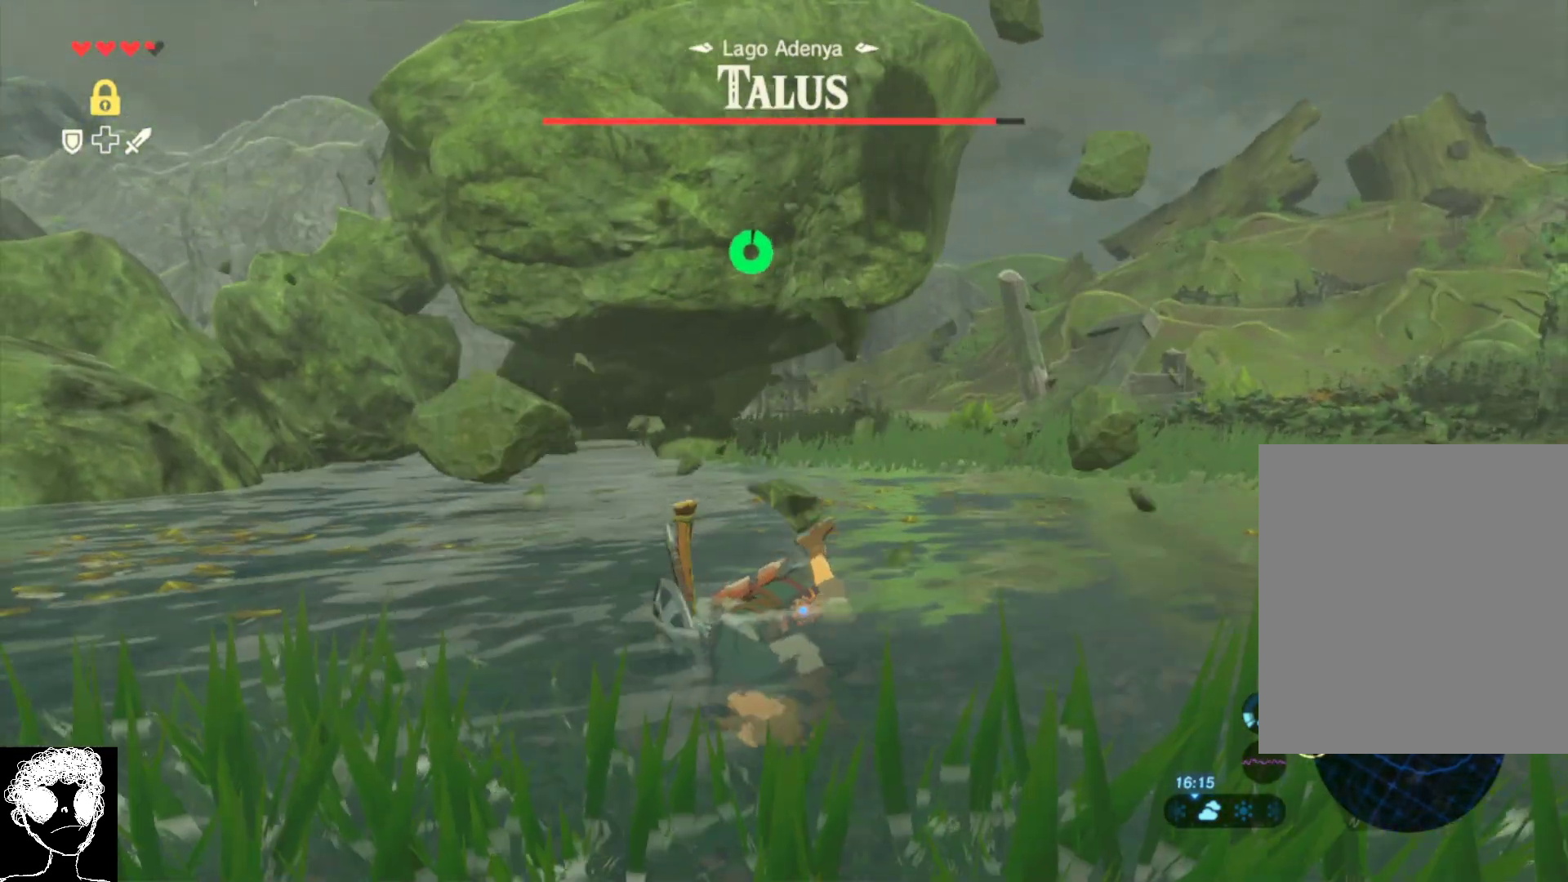
{"buttons": ["A"], "left_stick": "up-right", "right_stick": "center", "events": [[133, "A", "up"], [183, "left_stick", "right"], [200, "A", "down"], [333, "A", "up"], [350, "left_stick", "up-right"], [400, "A", "down"]]}
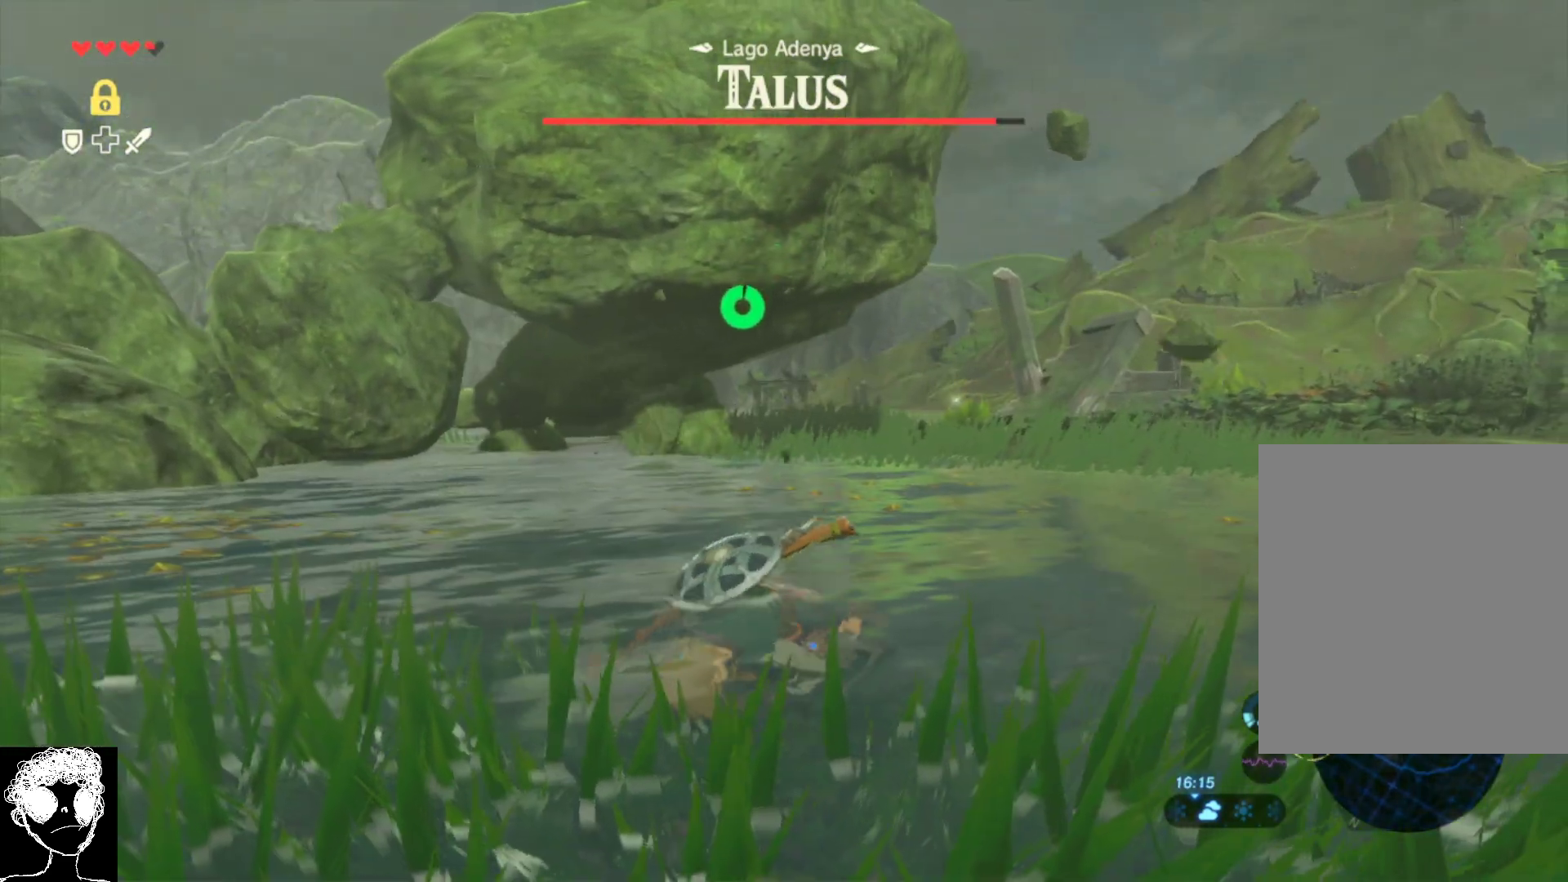
{"buttons": [], "left_stick": "right", "right_stick": "up", "events": [[33, "A", "up"], [117, "A", "down"], [300, "A", "up"], [400, "left_stick", "right"], [467, "right_stick", "up"]]}
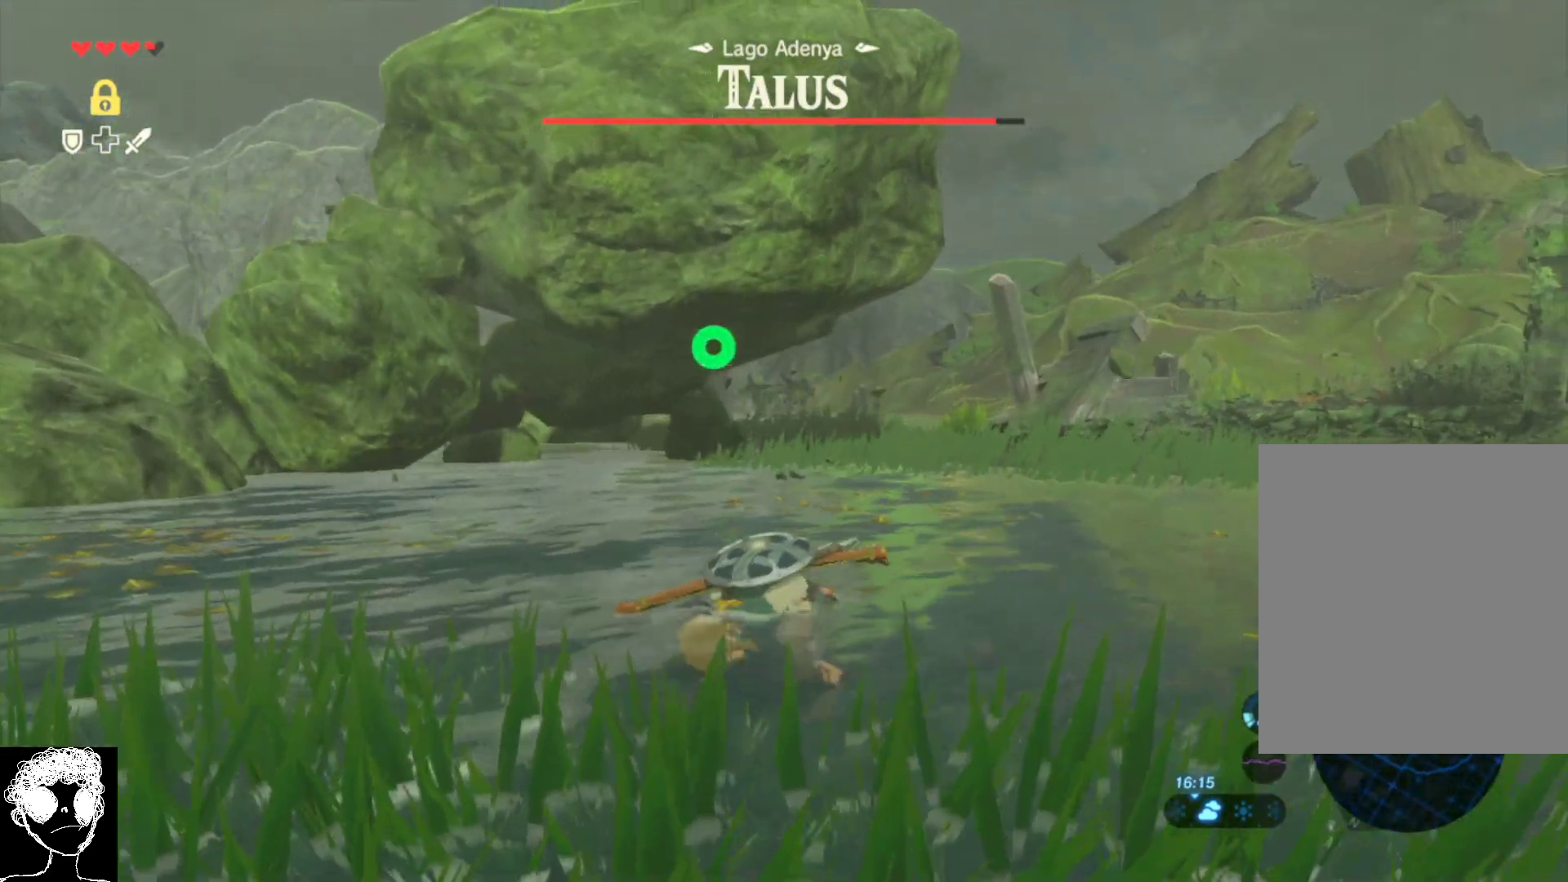
{"buttons": [], "left_stick": "down-right", "right_stick": "center", "events": [[33, "left_stick", "down-right"], [100, "right_stick", "center"], [183, "A", "down"], [367, "A", "up"]]}
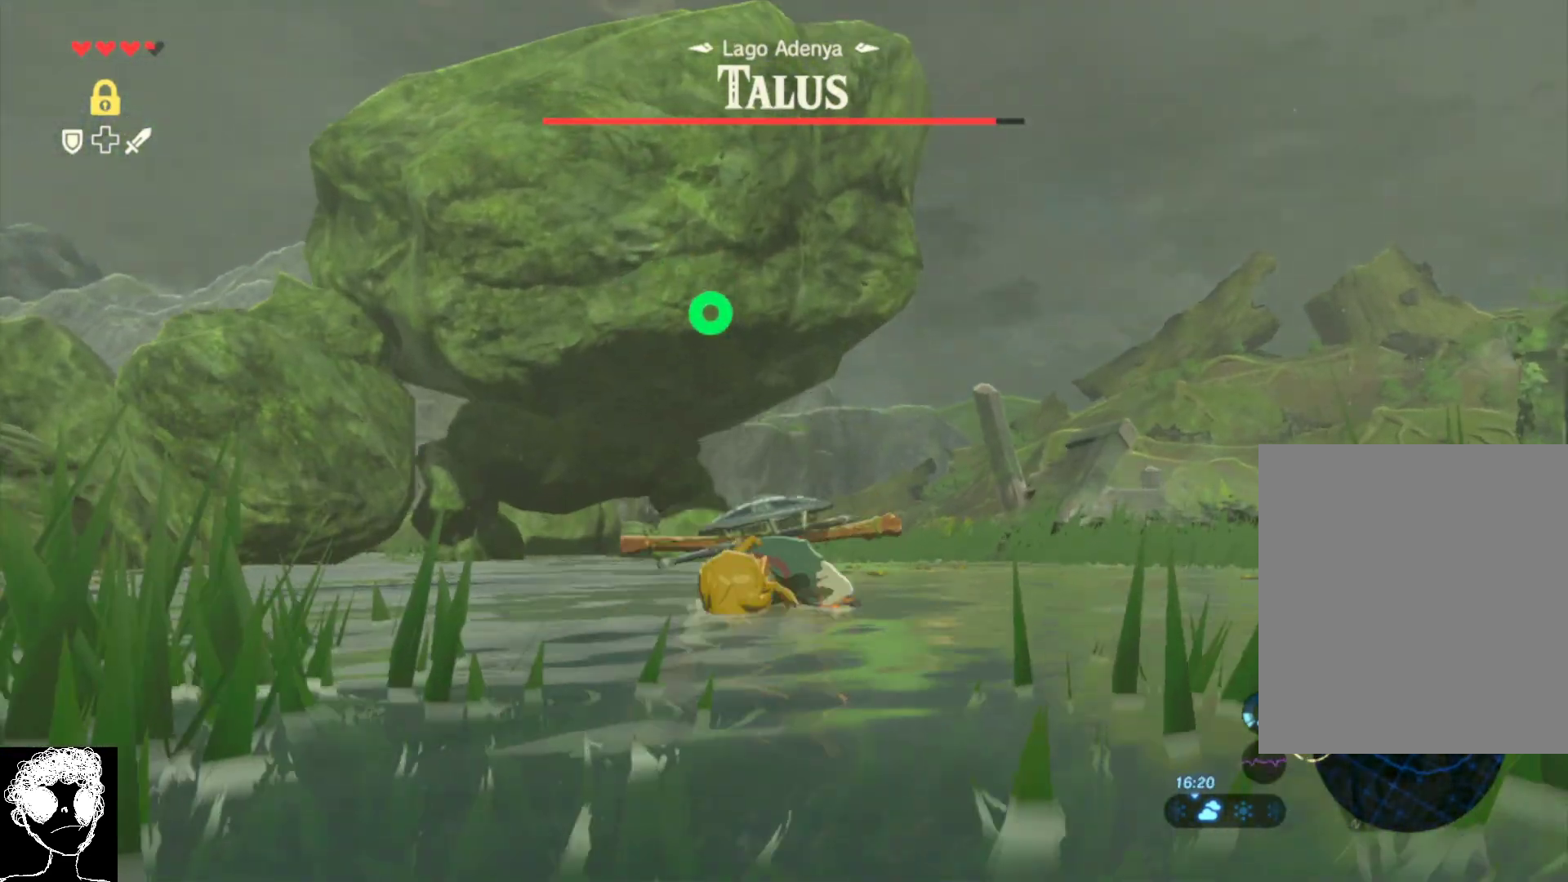
{"buttons": [], "left_stick": "down-right", "right_stick": "center", "events": [[33, "right_stick", "left"], [217, "right_stick", "up"], [350, "right_stick", "down-left"], [500, "right_stick", "center"]]}
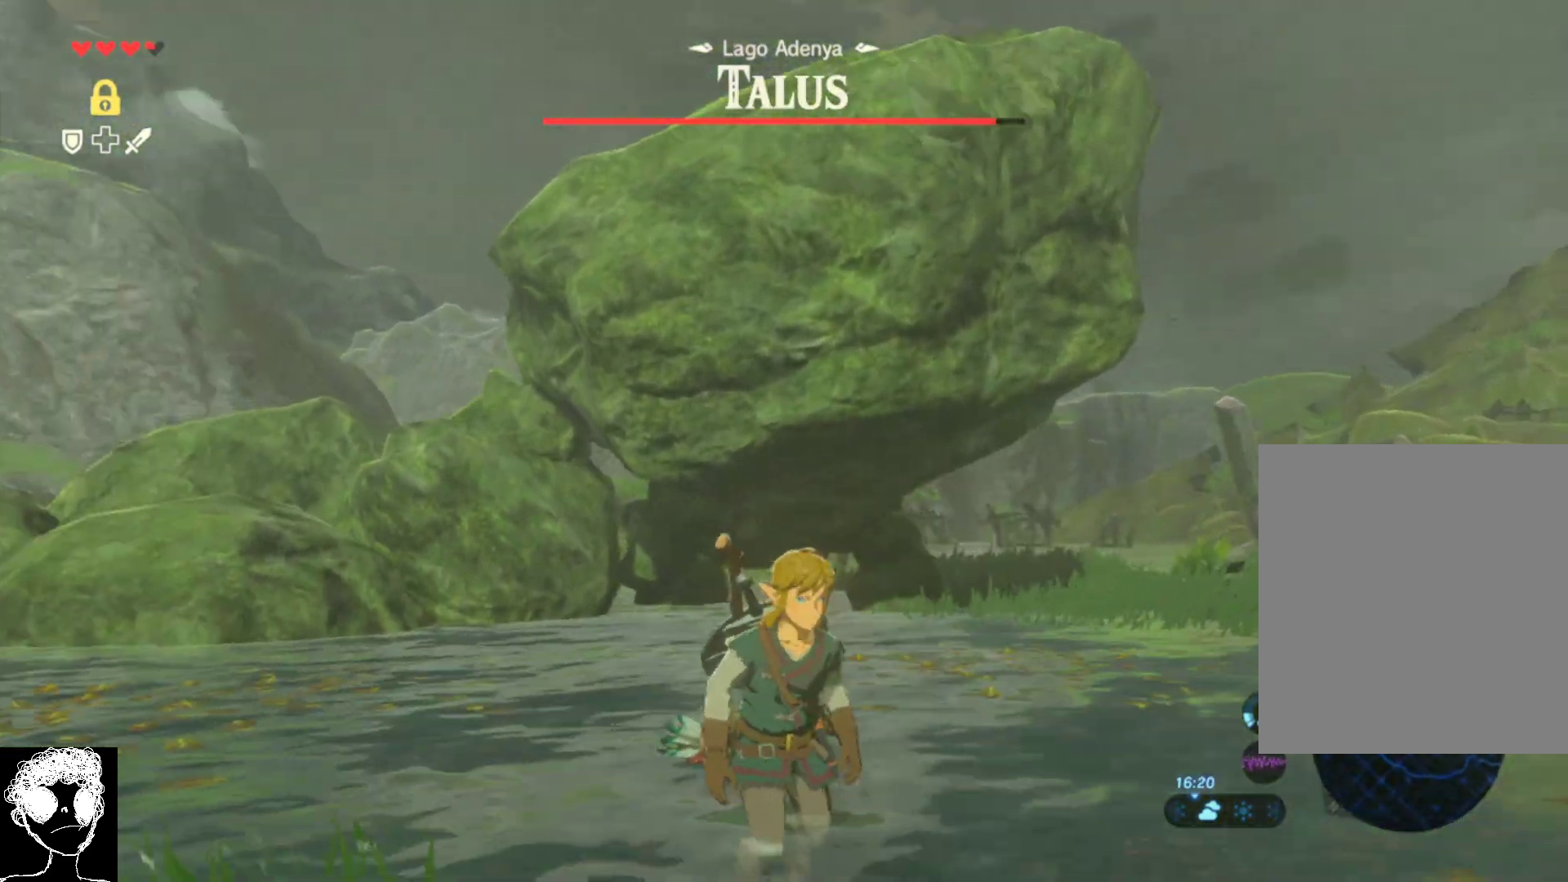
{"buttons": ["A"], "left_stick": "down-right", "right_stick": "center", "events": [[150, "A", "down"]]}
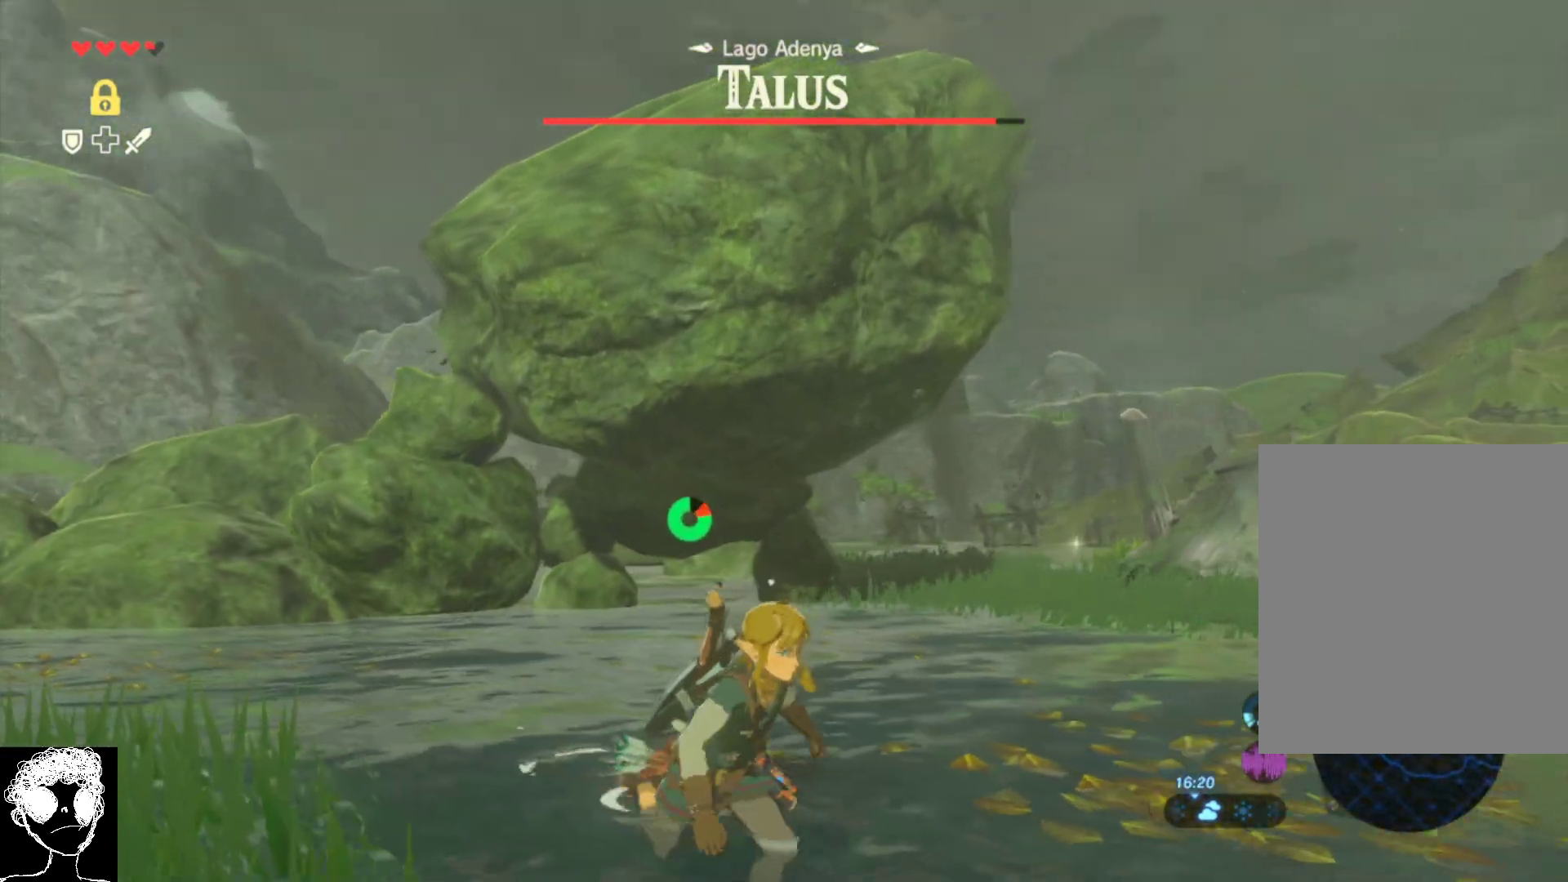
{"buttons": [], "left_stick": "down-right", "right_stick": "left", "events": [[250, "A", "up"], [367, "right_stick", "down-left"], [433, "right_stick", "left"]]}
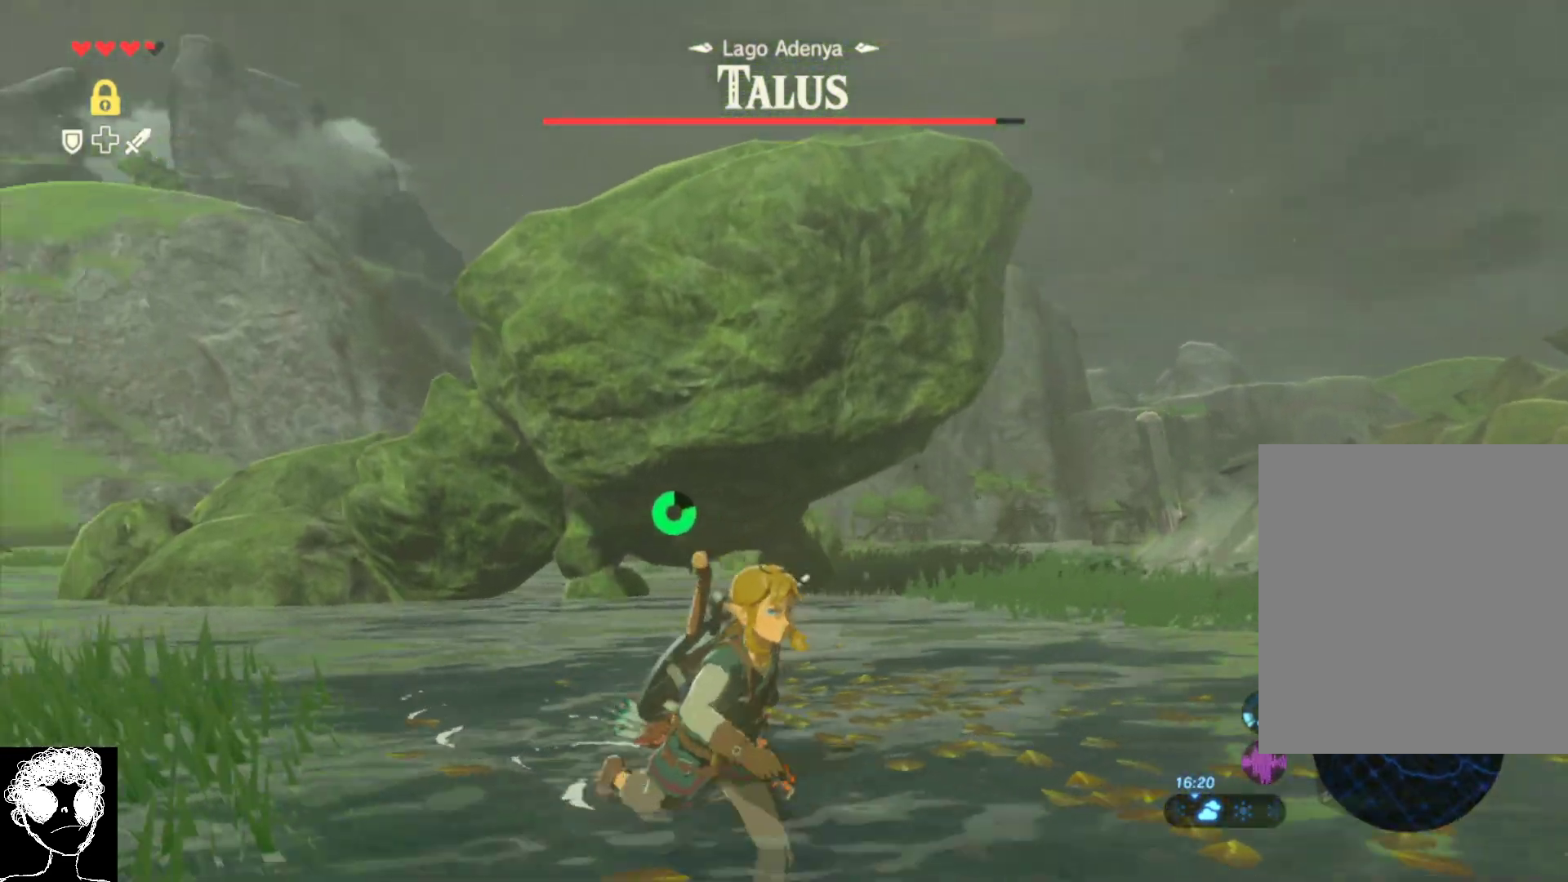
{"buttons": ["R2"], "left_stick": "center", "right_stick": "center", "events": [[233, "right_stick", "center"], [300, "R2", "down"], [417, "left_stick", "center"]]}
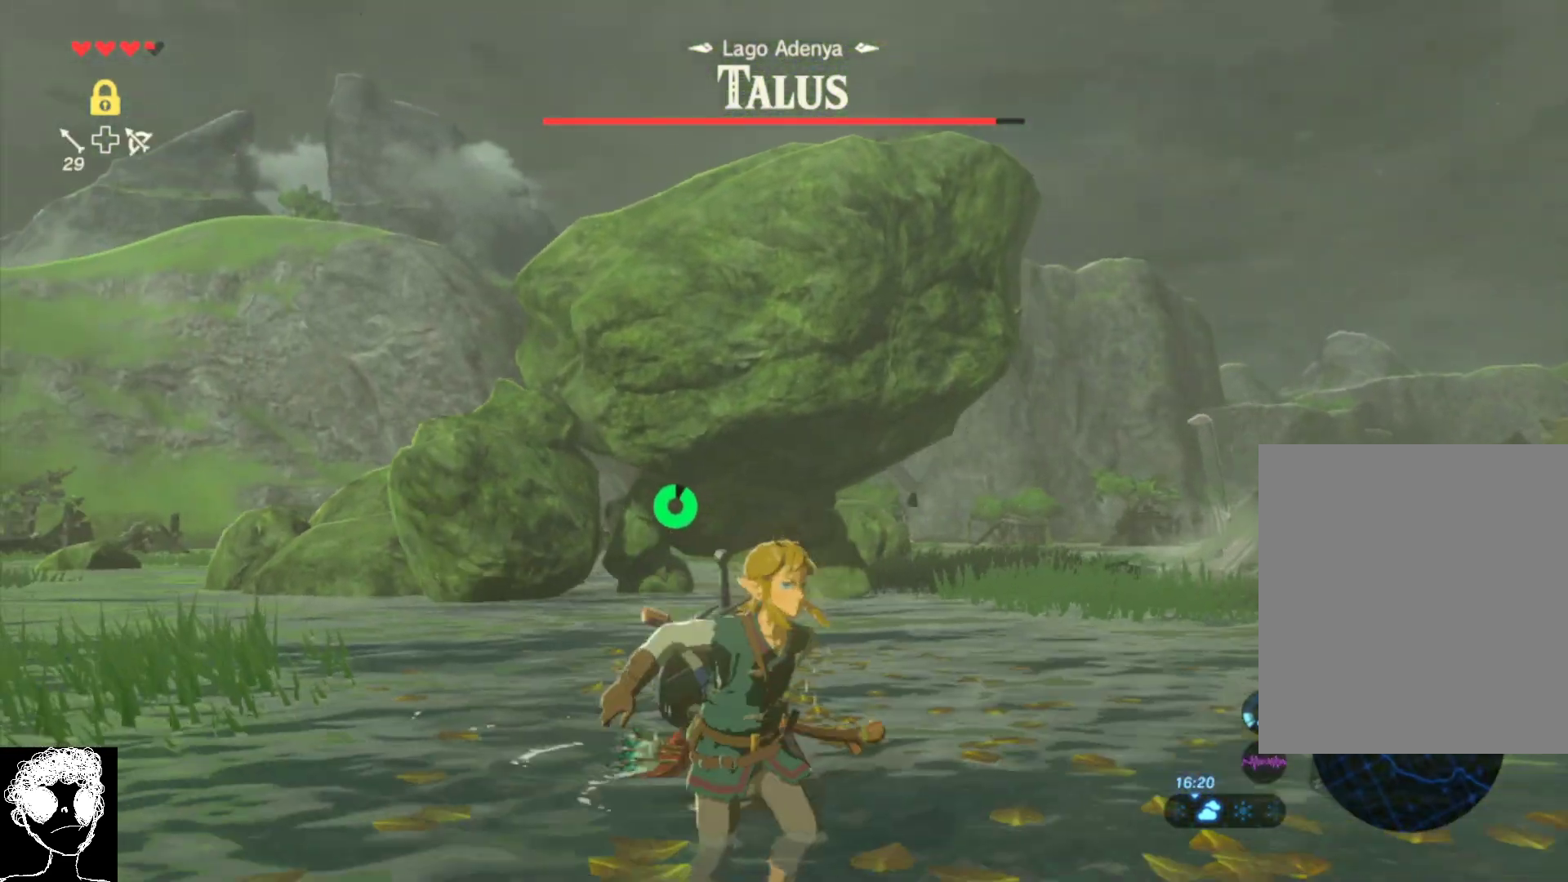
{"buttons": ["R2", "DPAD_LEFT"], "left_stick": "center", "right_stick": "center", "events": [[217, "DPAD_LEFT", "down"]]}
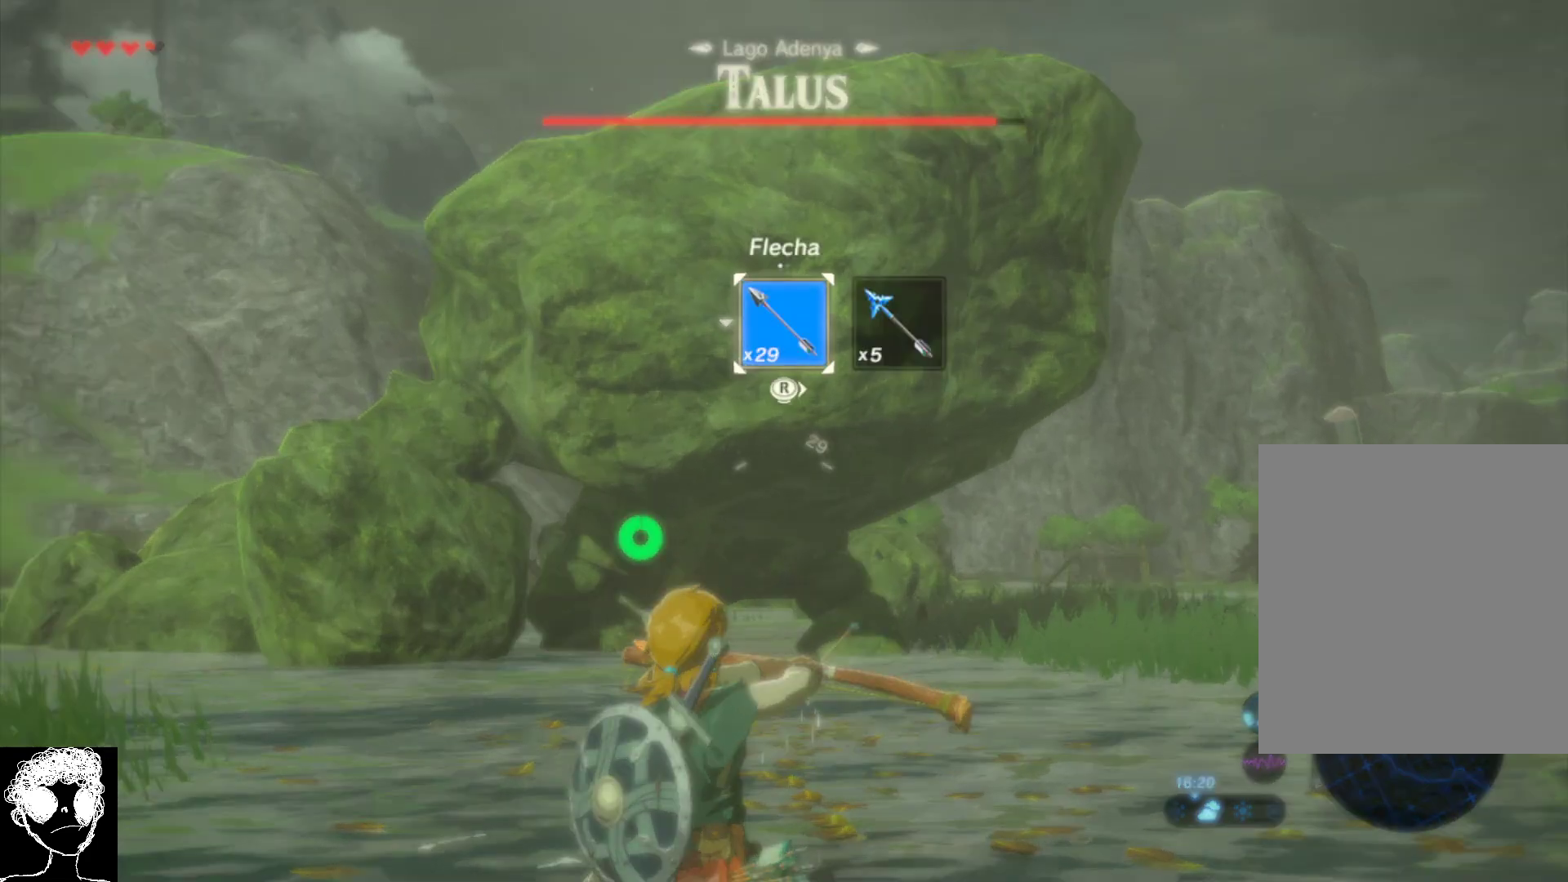
{"buttons": ["R2", "DPAD_LEFT"], "left_stick": "center", "right_stick": "center", "events": [[267, "right_stick", "right"], [383, "right_stick", "center"]]}
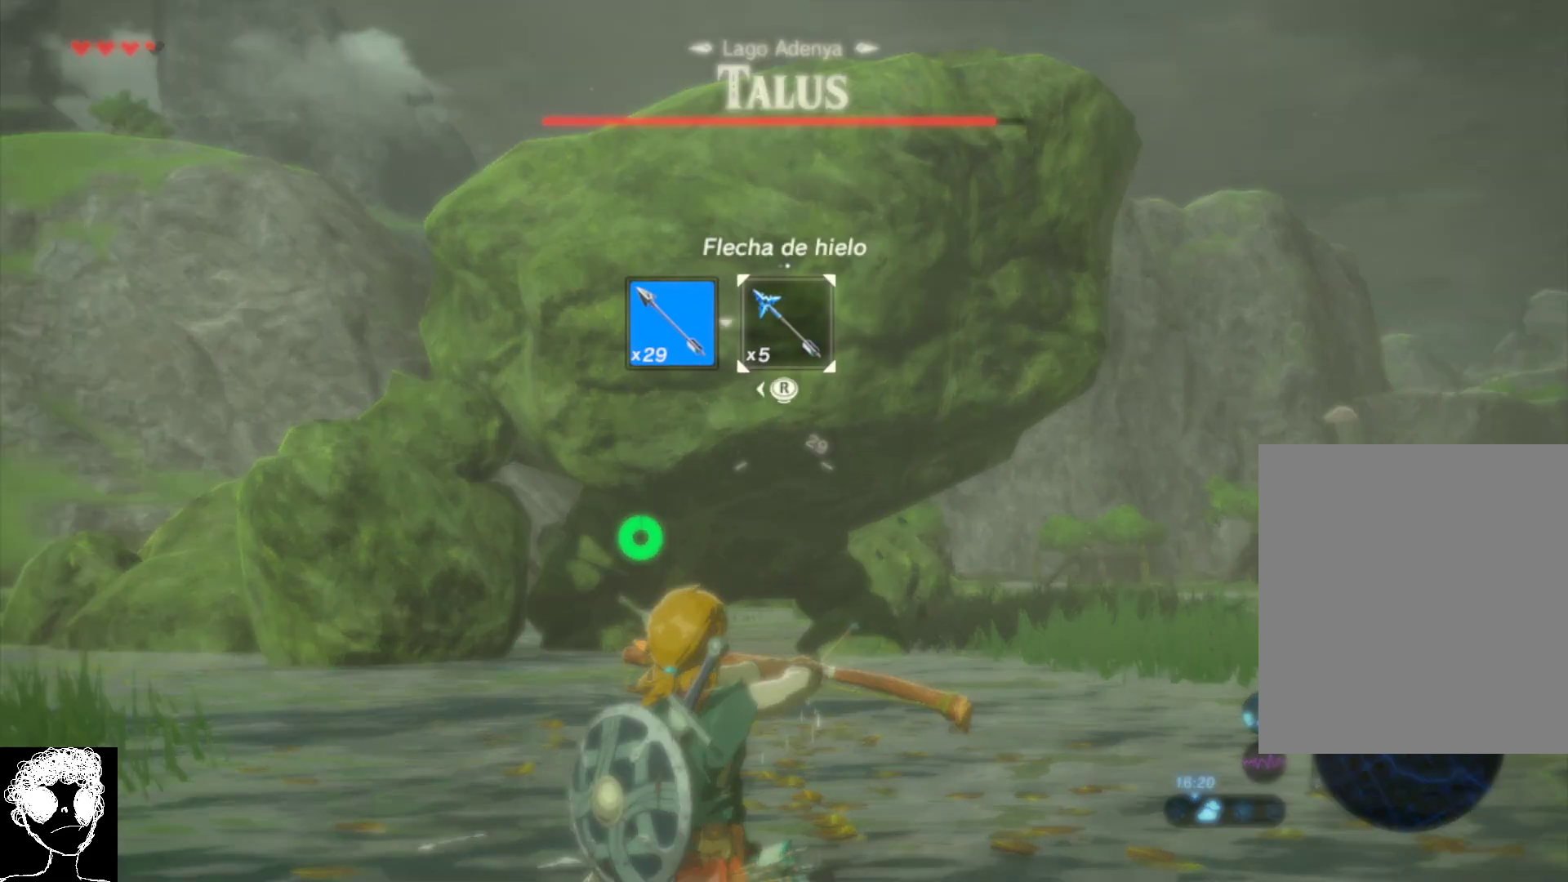
{"buttons": ["R2"], "left_stick": "right", "right_stick": "center", "events": [[233, "DPAD_LEFT", "up"], [467, "left_stick", "right"]]}
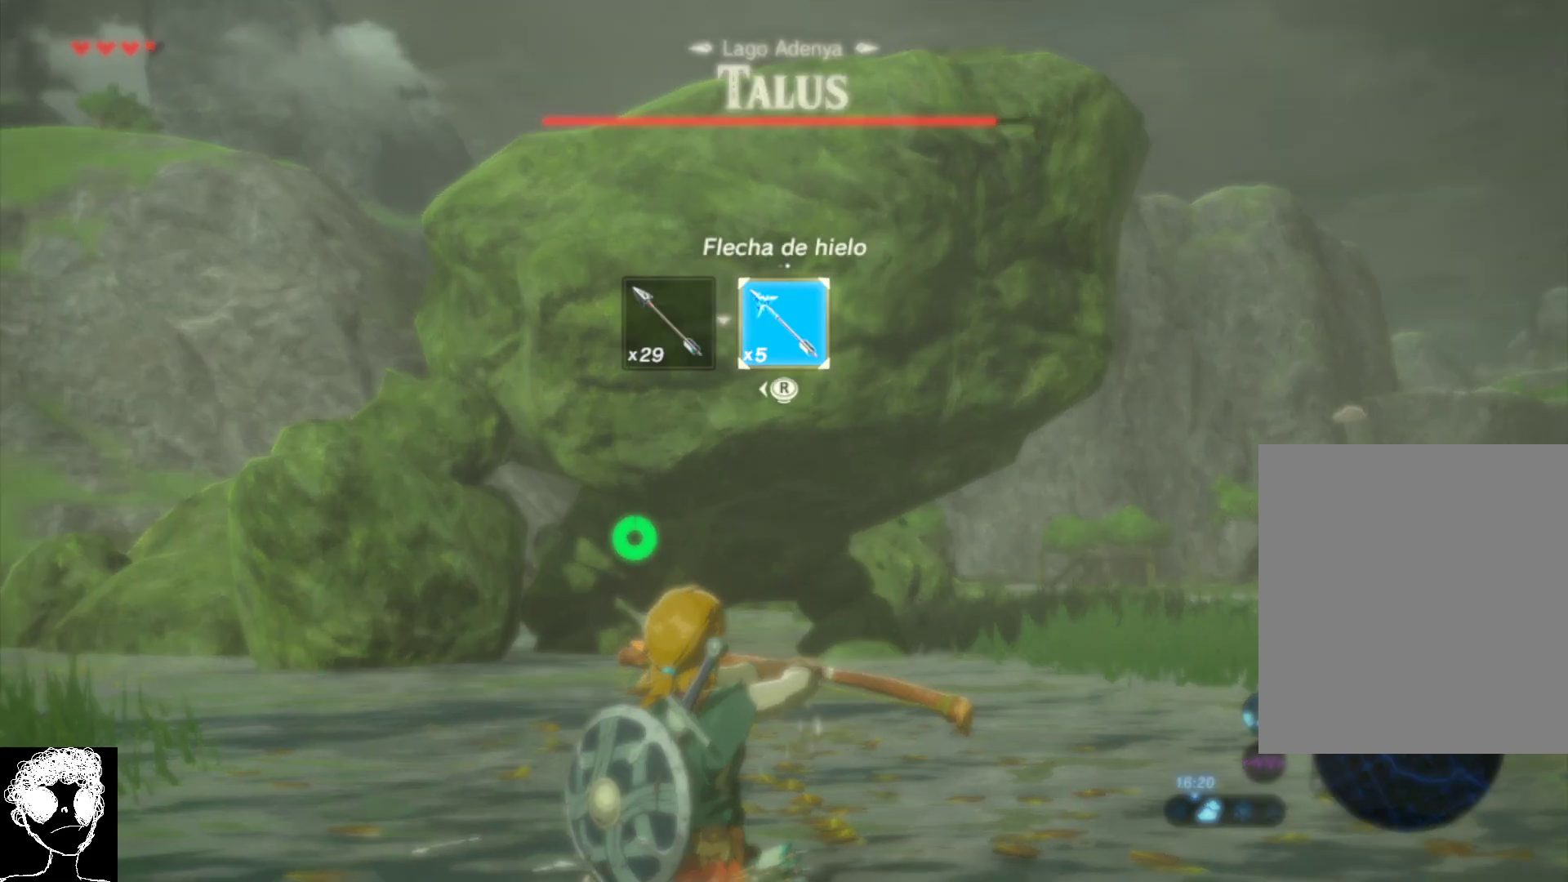
{"buttons": ["A", "R2"], "left_stick": "right", "right_stick": "center", "events": [[150, "A", "down"]]}
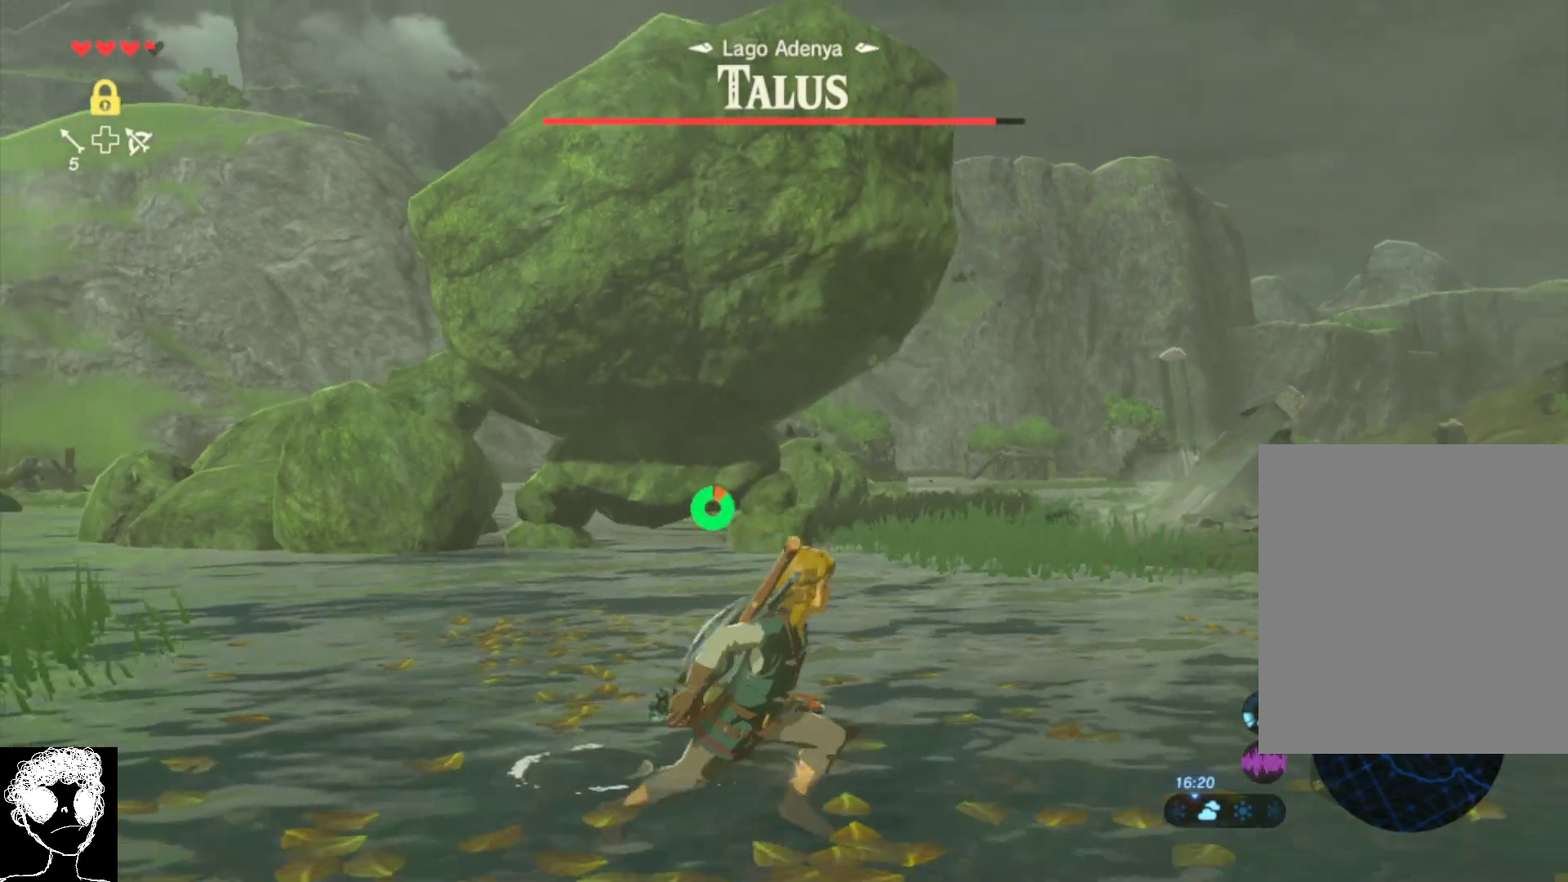
{"buttons": ["A"], "left_stick": "right", "right_stick": "center", "events": [[17, "A", "up"], [100, "A", "down"], [217, "A", "up"], [283, "A", "down"], [400, "A", "up"], [417, "R2", "up"], [467, "A", "down"]]}
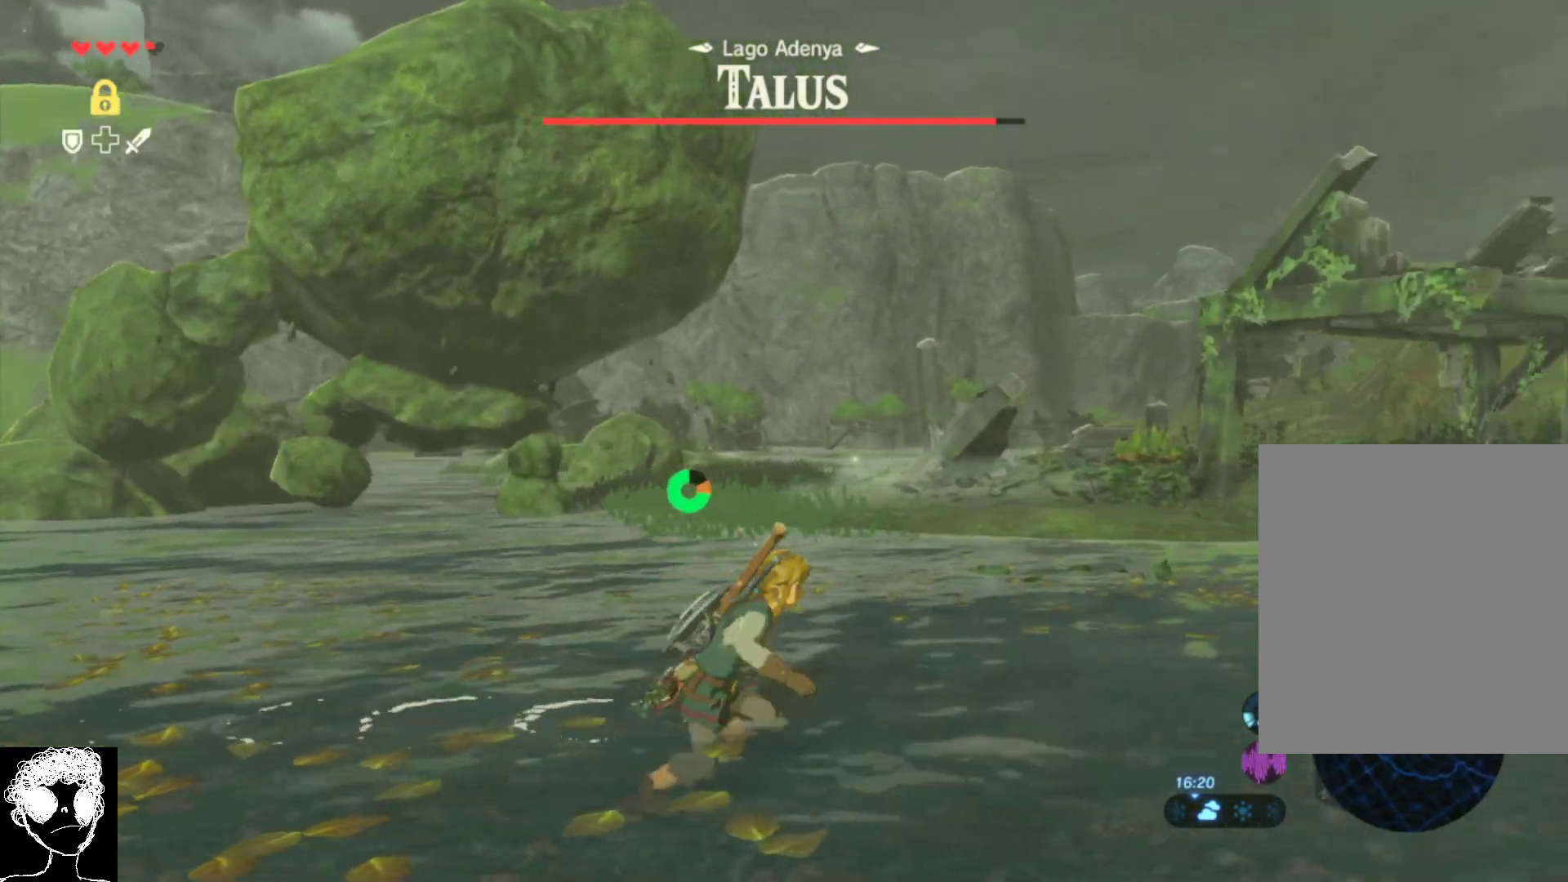
{"buttons": [], "left_stick": "up-right", "right_stick": "center", "events": [[100, "A", "up"], [150, "A", "down"], [300, "A", "up"], [350, "A", "down"], [367, "left_stick", "up-right"], [450, "A", "up"]]}
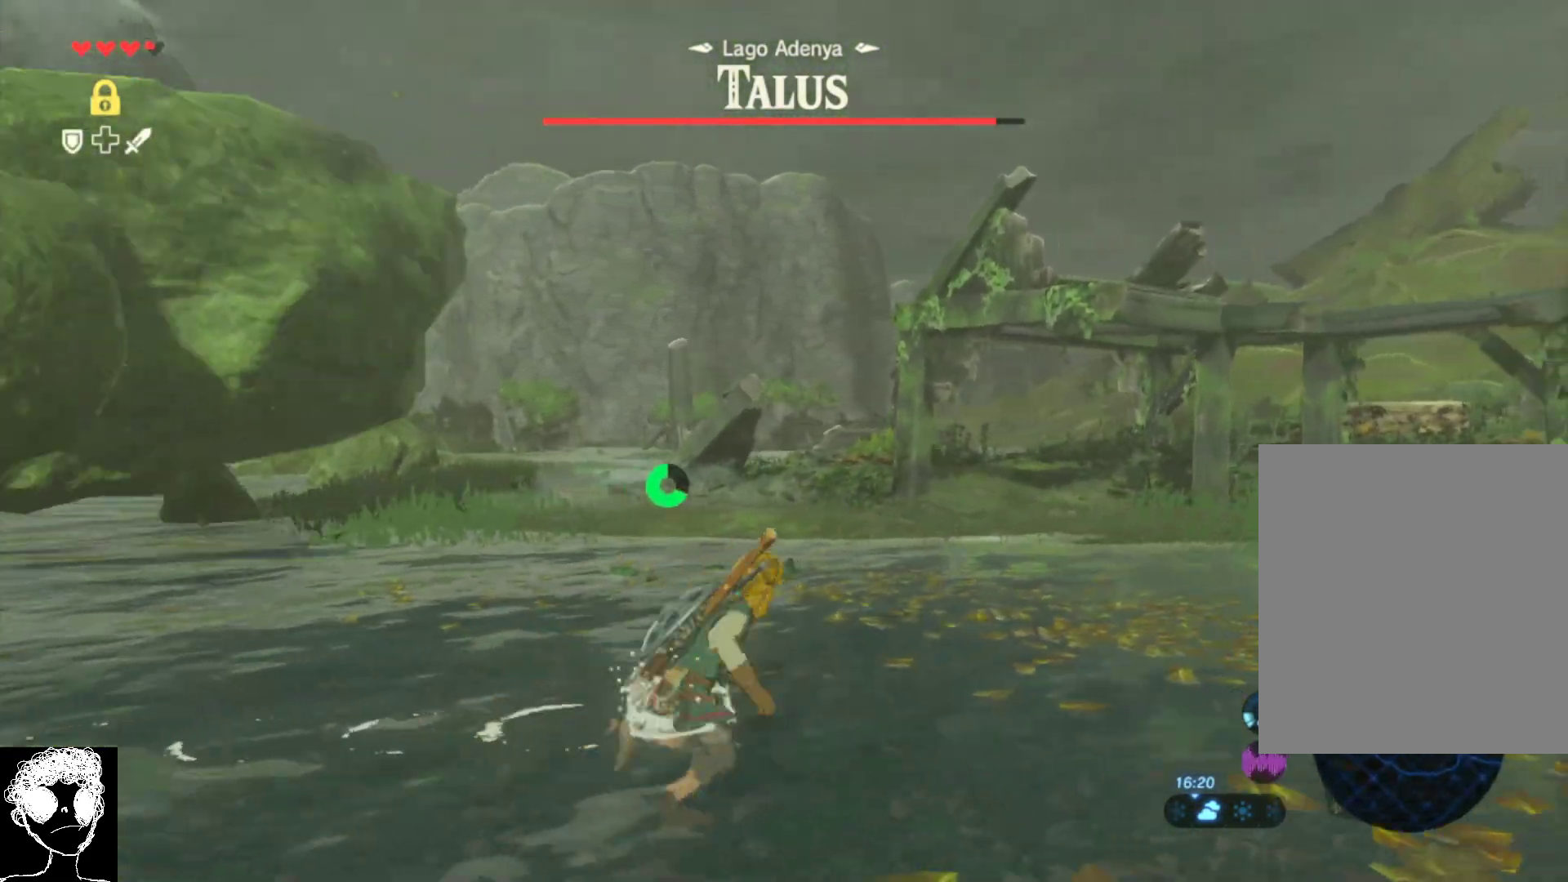
{"buttons": [], "left_stick": "up-right", "right_stick": "center", "events": [[67, "Y", "down"], [167, "Y", "up"], [233, "Y", "down"], [350, "Y", "up"]]}
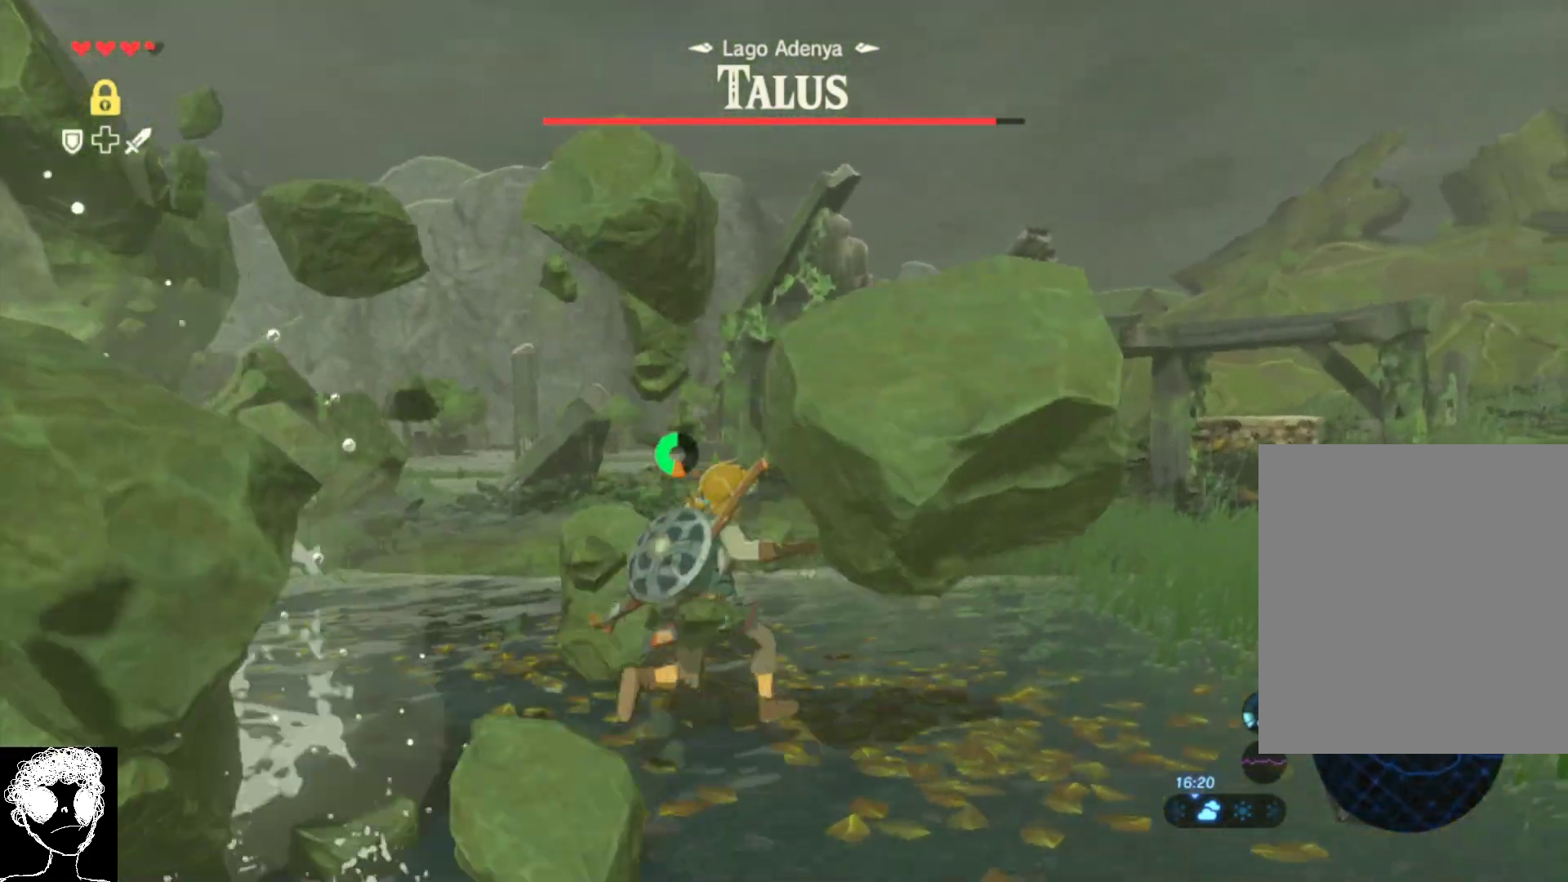
{"buttons": ["A"], "left_stick": "up-right", "right_stick": "center", "events": [[33, "right_stick", "down-left"], [83, "right_stick", "left"], [267, "right_stick", "center"], [367, "A", "down"]]}
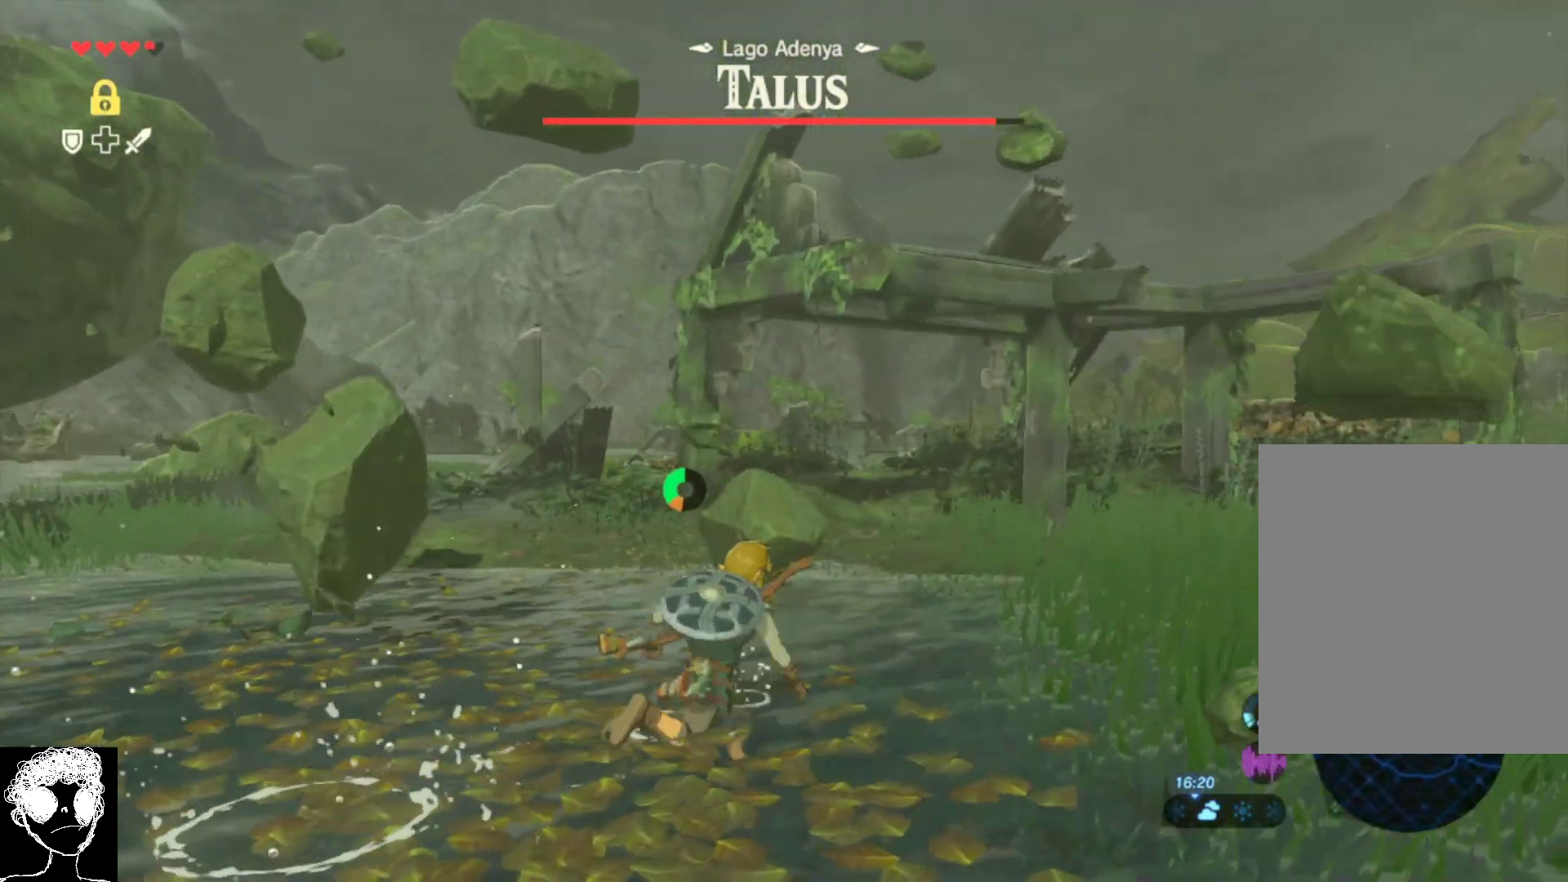
{"buttons": [], "left_stick": "up-right", "right_stick": "left", "events": [[150, "A", "up"], [300, "right_stick", "left"]]}
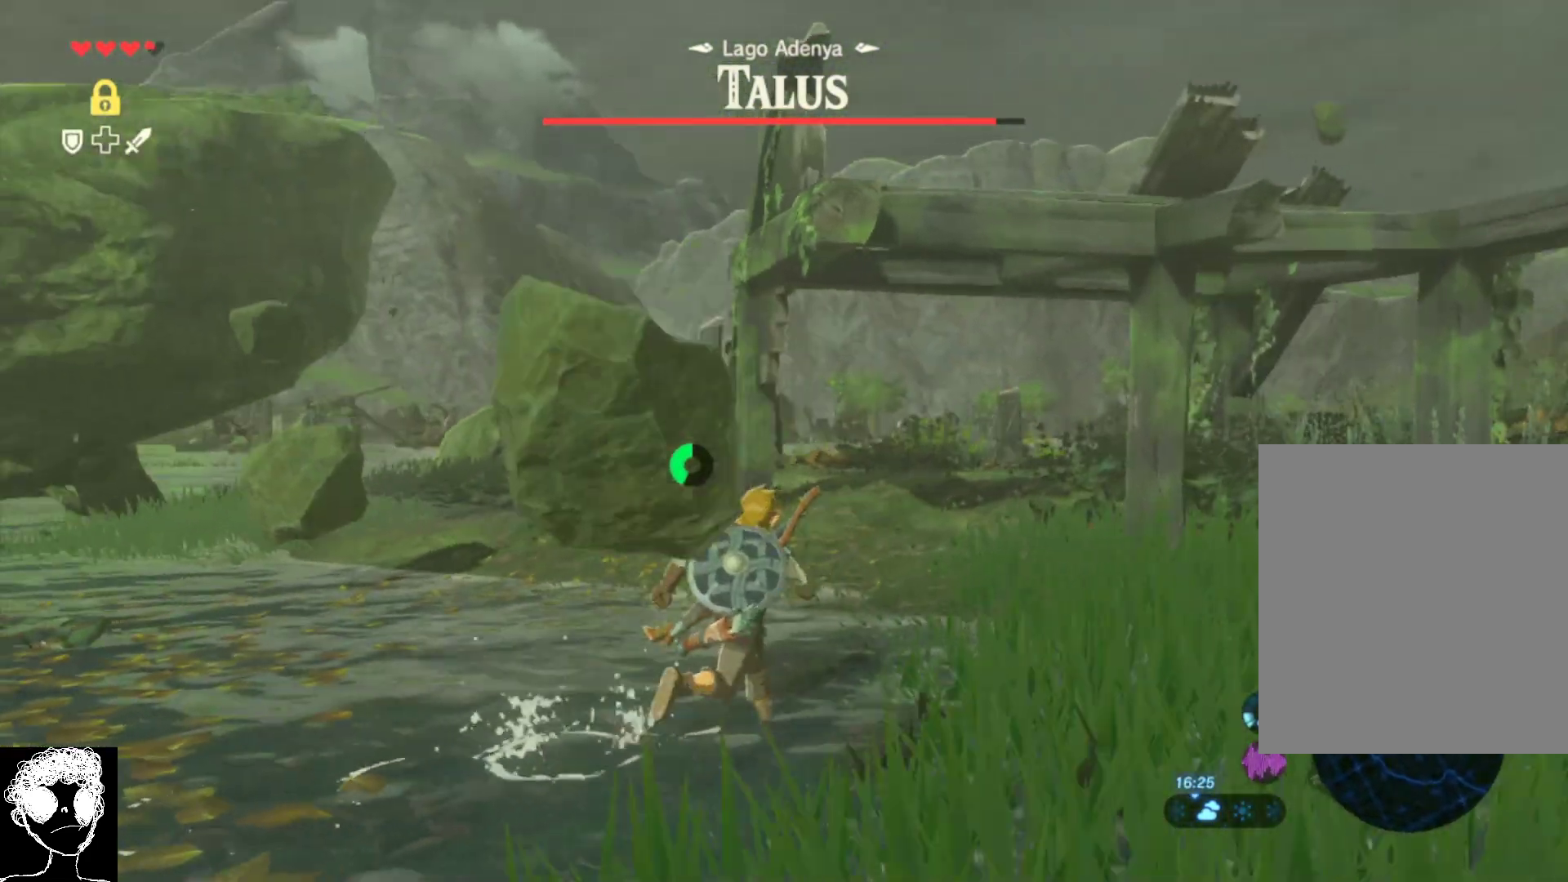
{"buttons": [], "left_stick": "up-right", "right_stick": "center", "events": [[267, "right_stick", "center"]]}
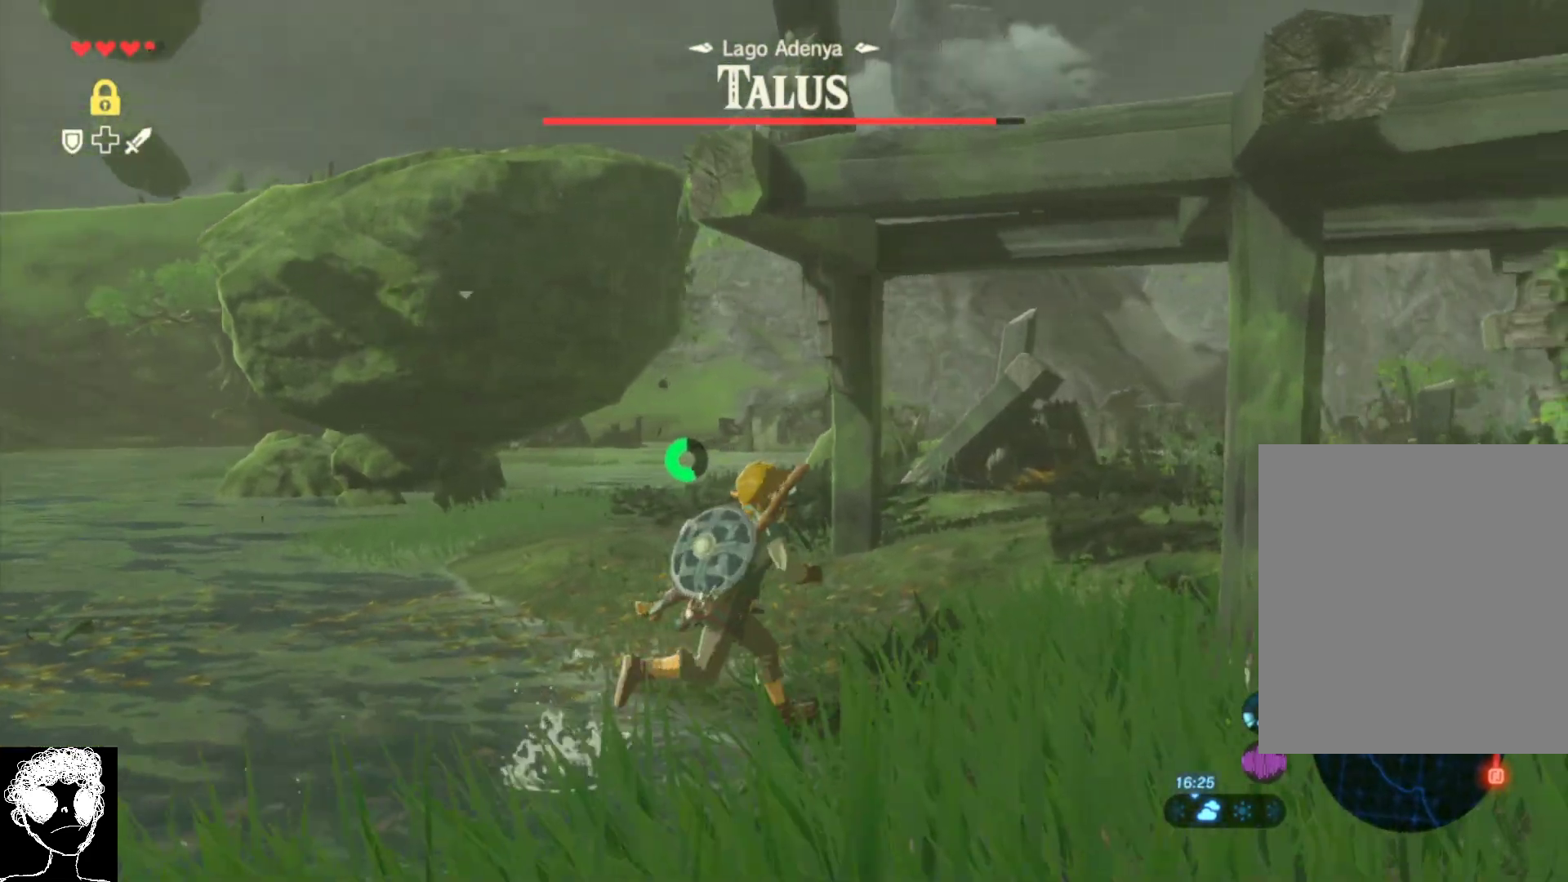
{"buttons": [], "left_stick": "up-right", "right_stick": "left", "events": [[33, "right_stick", "left"]]}
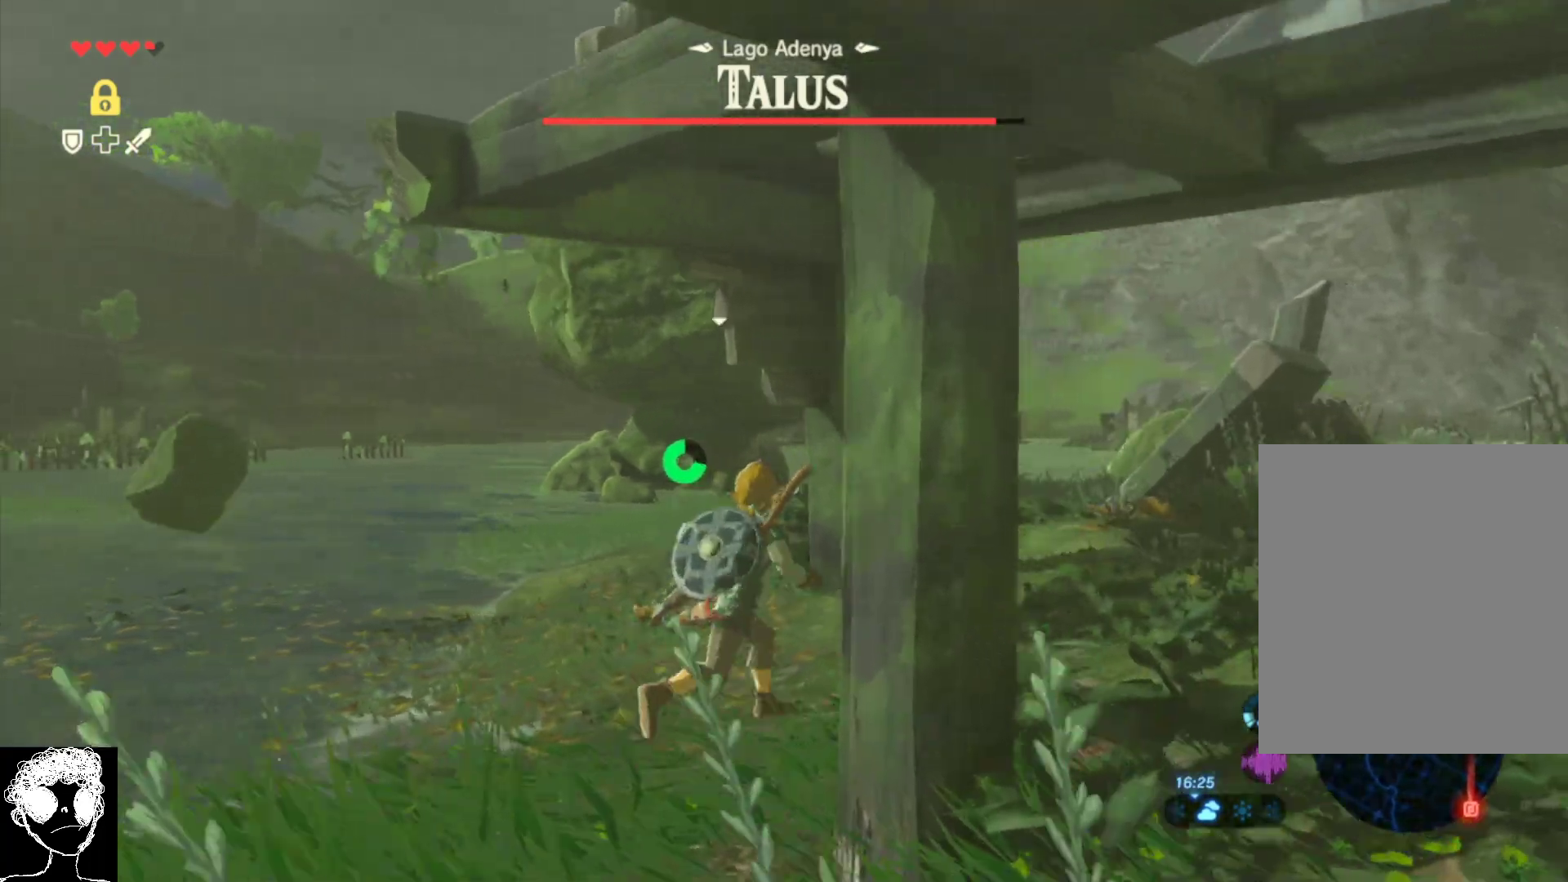
{"buttons": [], "left_stick": "right", "right_stick": "up-left", "events": [[100, "right_stick", "center"], [183, "right_stick", "left"], [350, "right_stick", "up-left"], [383, "left_stick", "right"]]}
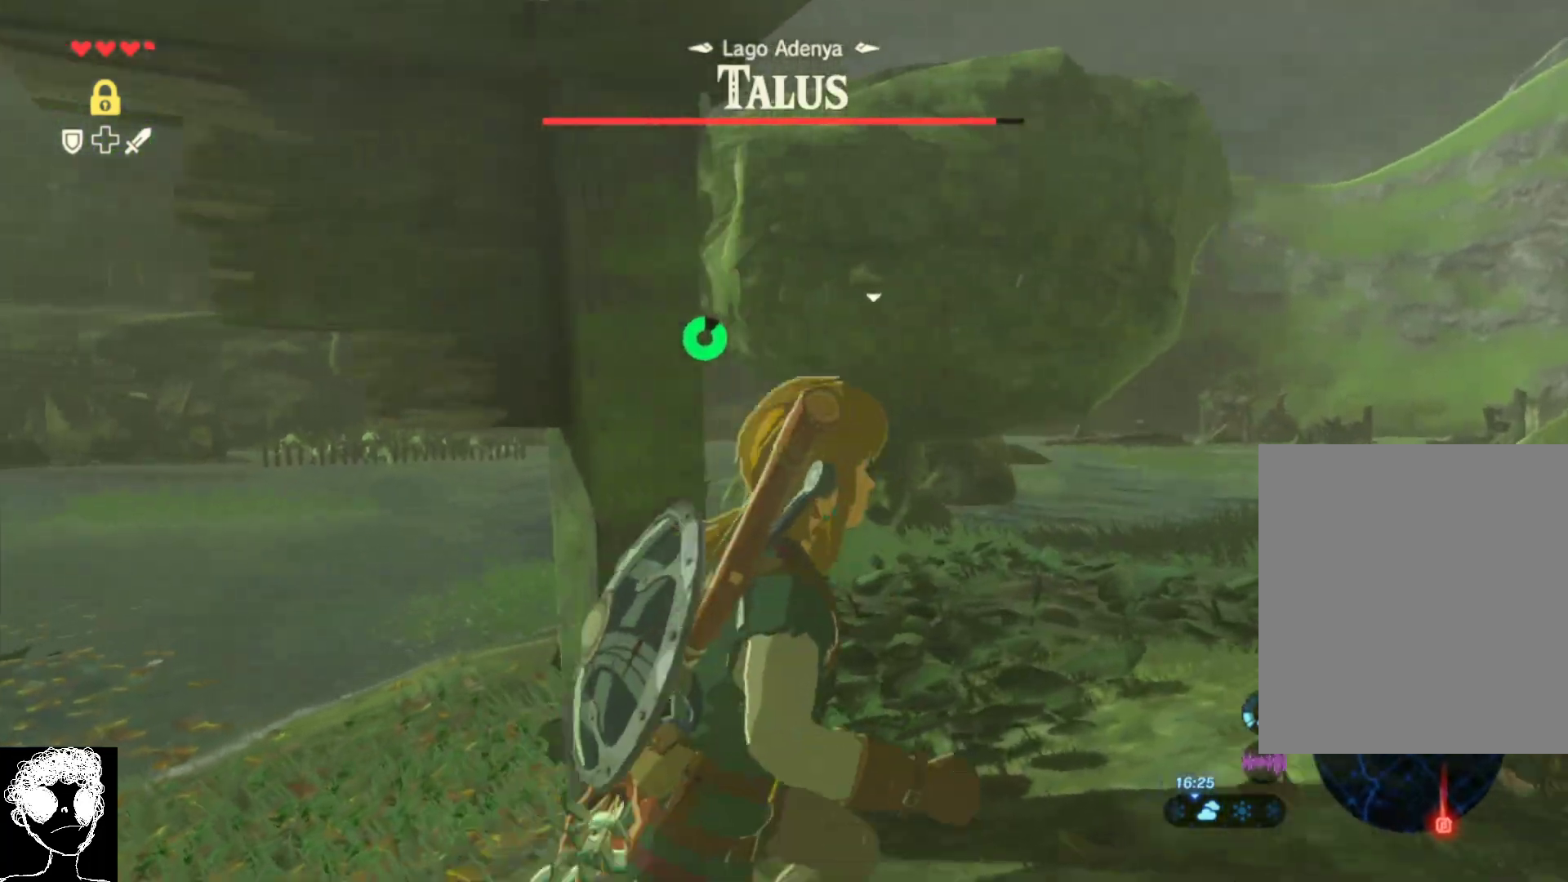
{"buttons": ["A"], "left_stick": "right", "right_stick": "center", "events": [[33, "right_stick", "center"], [200, "A", "down"]]}